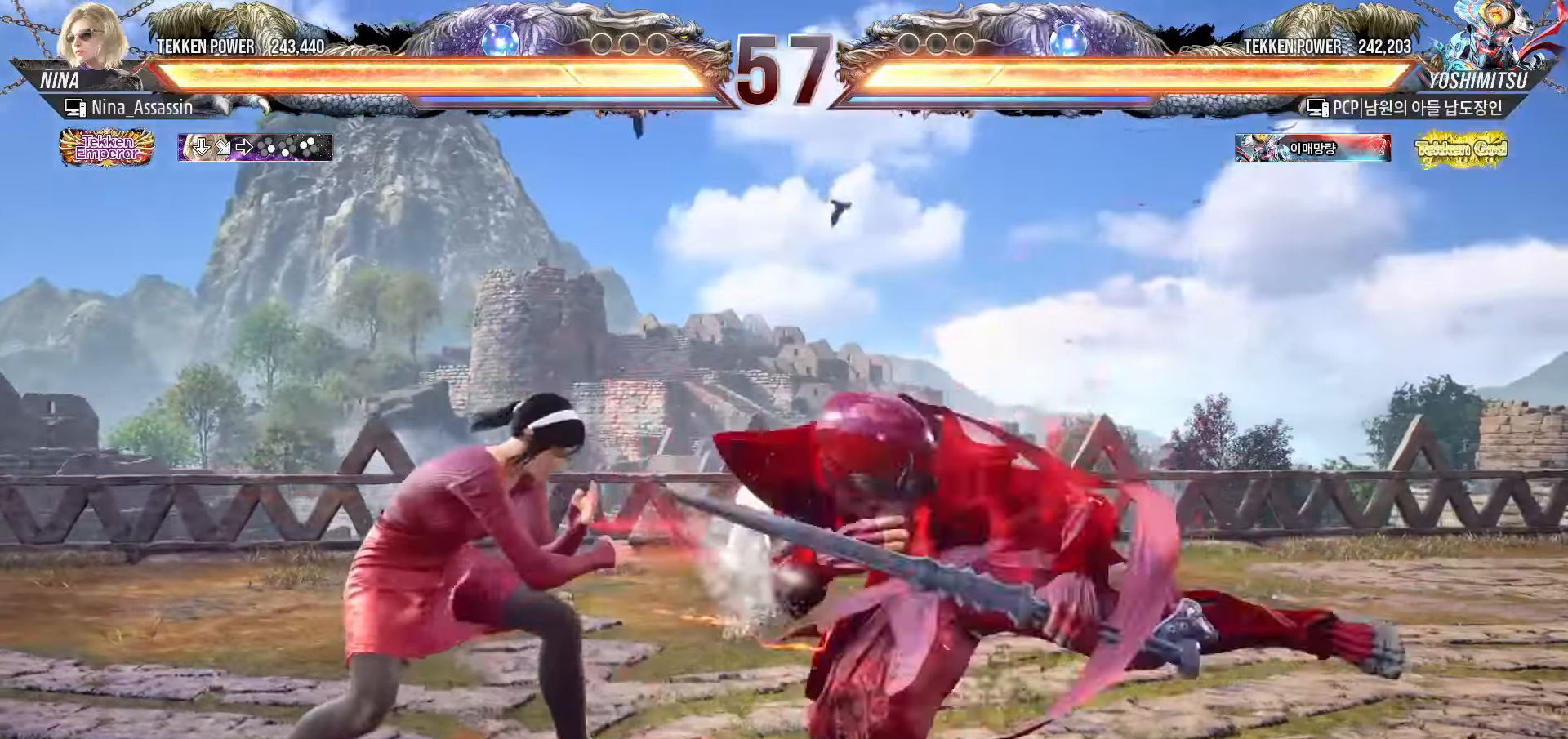
Gameplay with a controller (arcade stick); each line is a JSON object with the inputs held at the frame after it. "events" lists button and stick changes between this image and that frame as [ms after this image, input, new state], when the widget could be followed in between. Not read: L3 R3.
{"buttons": ["CIRCLE"], "left_stick": "center", "events": [[117, "left_stick", "center"], [233, "CIRCLE", "down"], [300, "CIRCLE", "up"], [383, "CIRCLE", "down"], [433, "CIRCLE", "up"], [483, "CIRCLE", "down"]]}
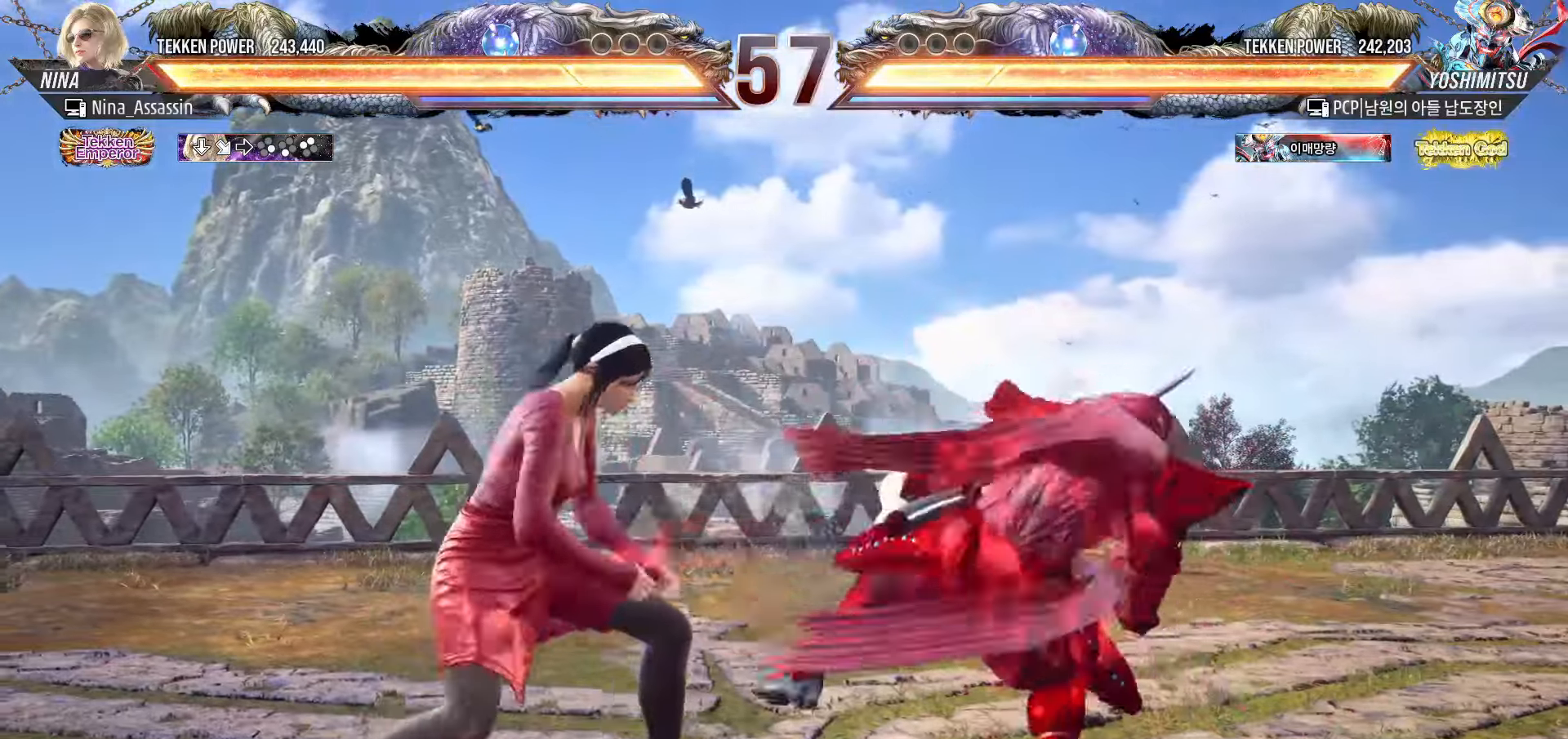
{"buttons": [], "left_stick": "down", "events": [[33, "CIRCLE", "up"], [450, "left_stick", "down"]]}
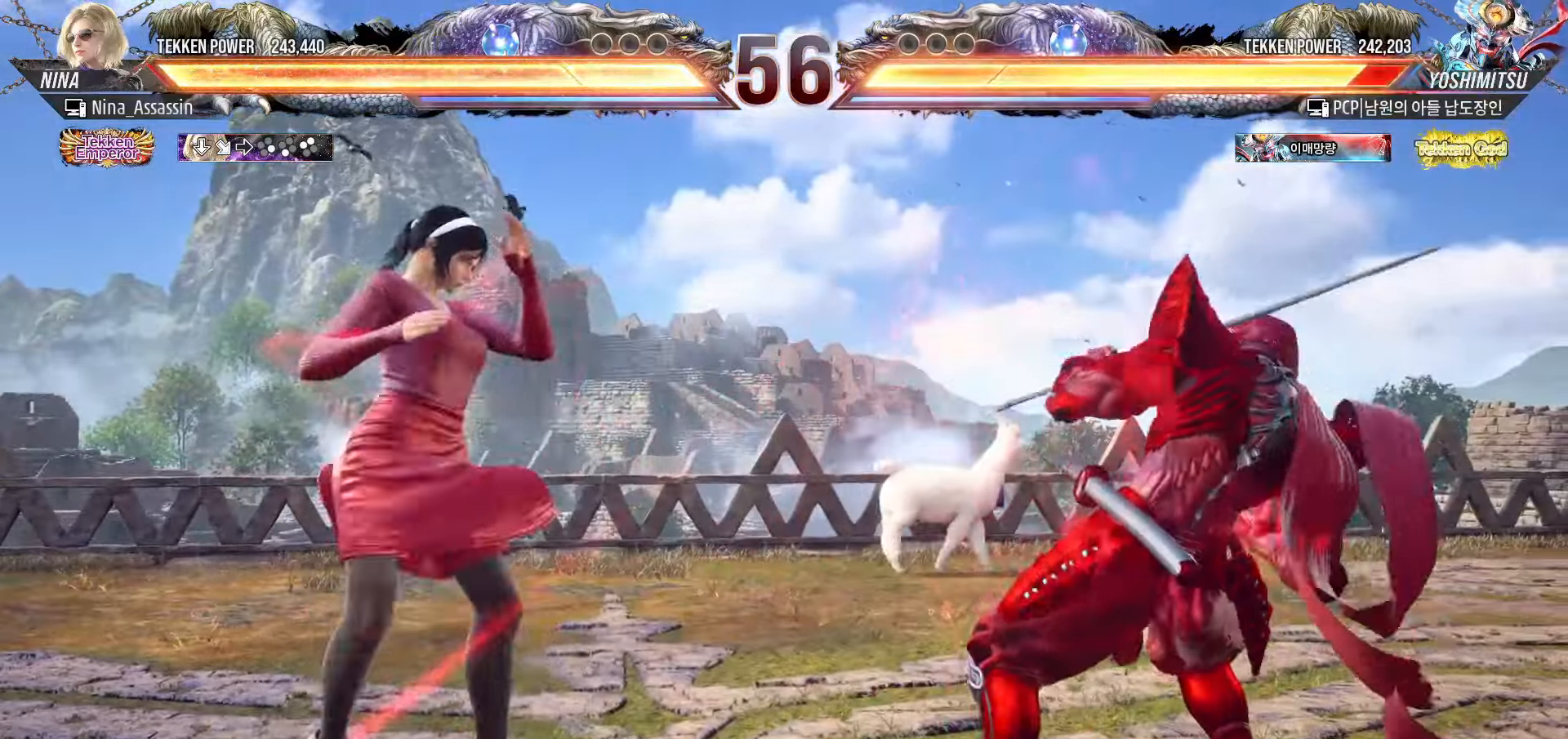
{"buttons": ["TRIANGLE"], "left_stick": "center", "events": [[17, "left_stick", "center"], [183, "left_stick", "up-right"], [217, "SQUARE", "down"], [267, "SQUARE", "up"], [333, "TRIANGLE", "down"], [350, "left_stick", "center"], [400, "TRIANGLE", "up"], [467, "TRIANGLE", "down"]]}
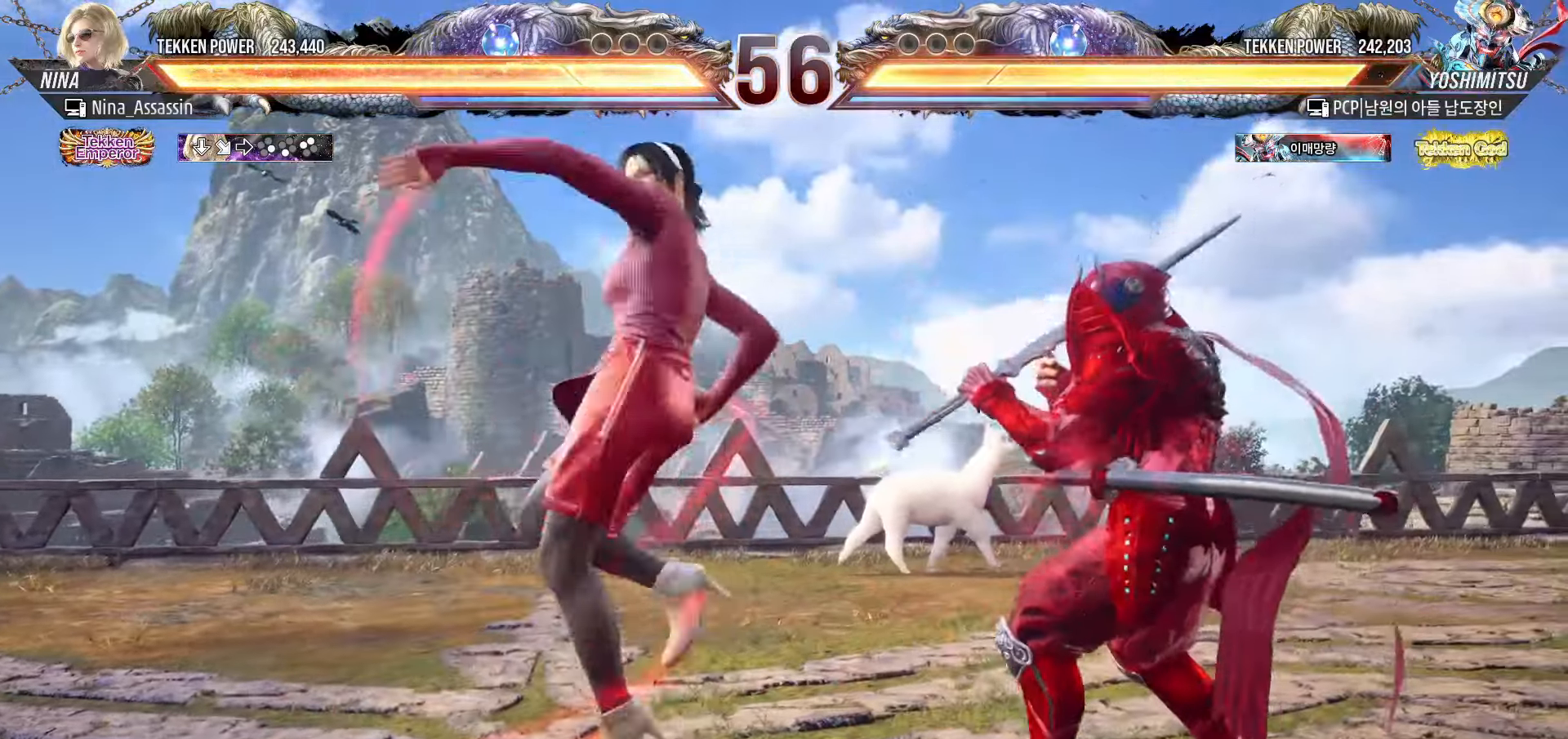
{"buttons": [], "left_stick": "left", "events": [[17, "TRIANGLE", "up"], [83, "TRIANGLE", "down"], [150, "TRIANGLE", "up"], [450, "left_stick", "left"]]}
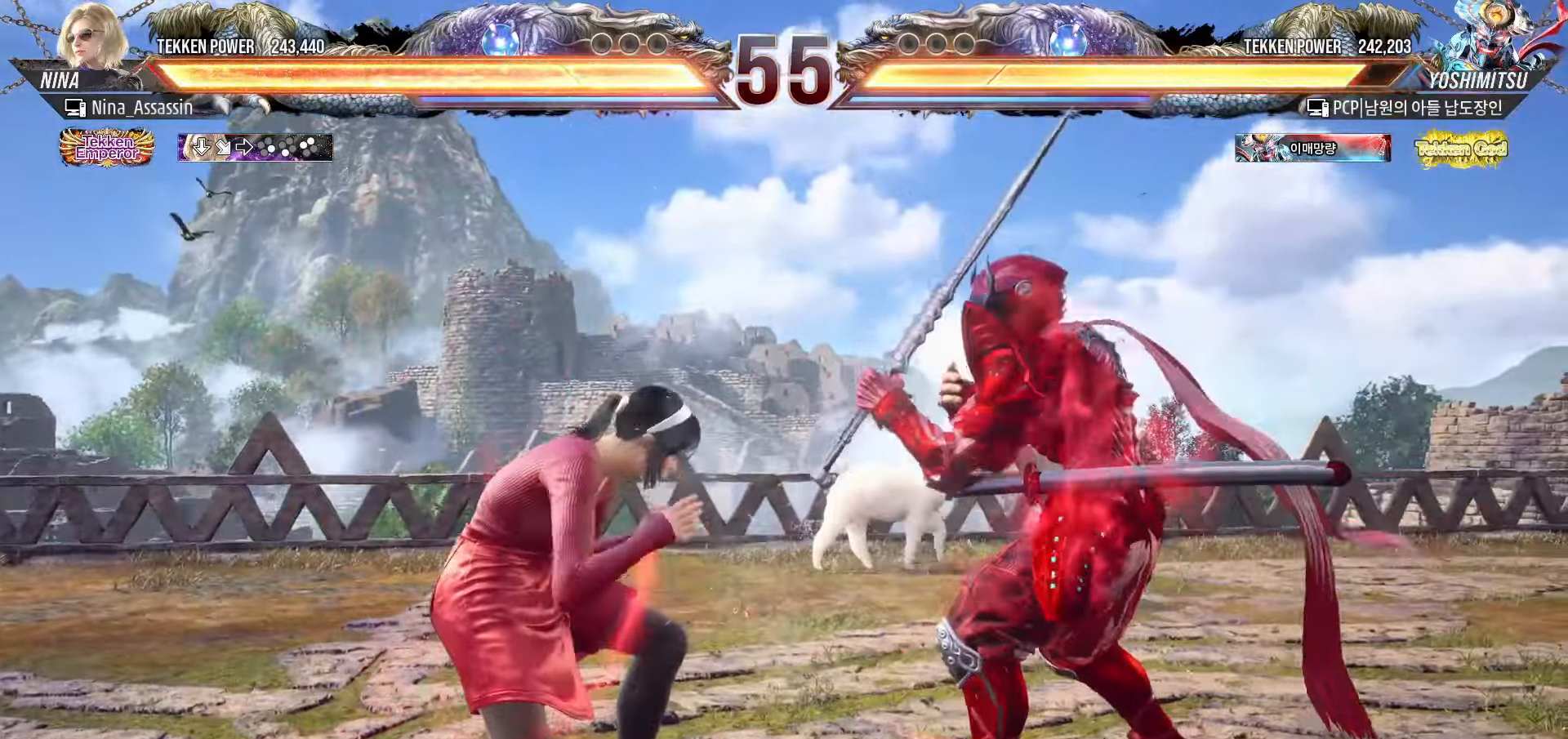
{"buttons": [], "left_stick": "left", "events": [[17, "left_stick", "center"], [83, "left_stick", "left"], [400, "left_stick", "center"], [450, "left_stick", "left"]]}
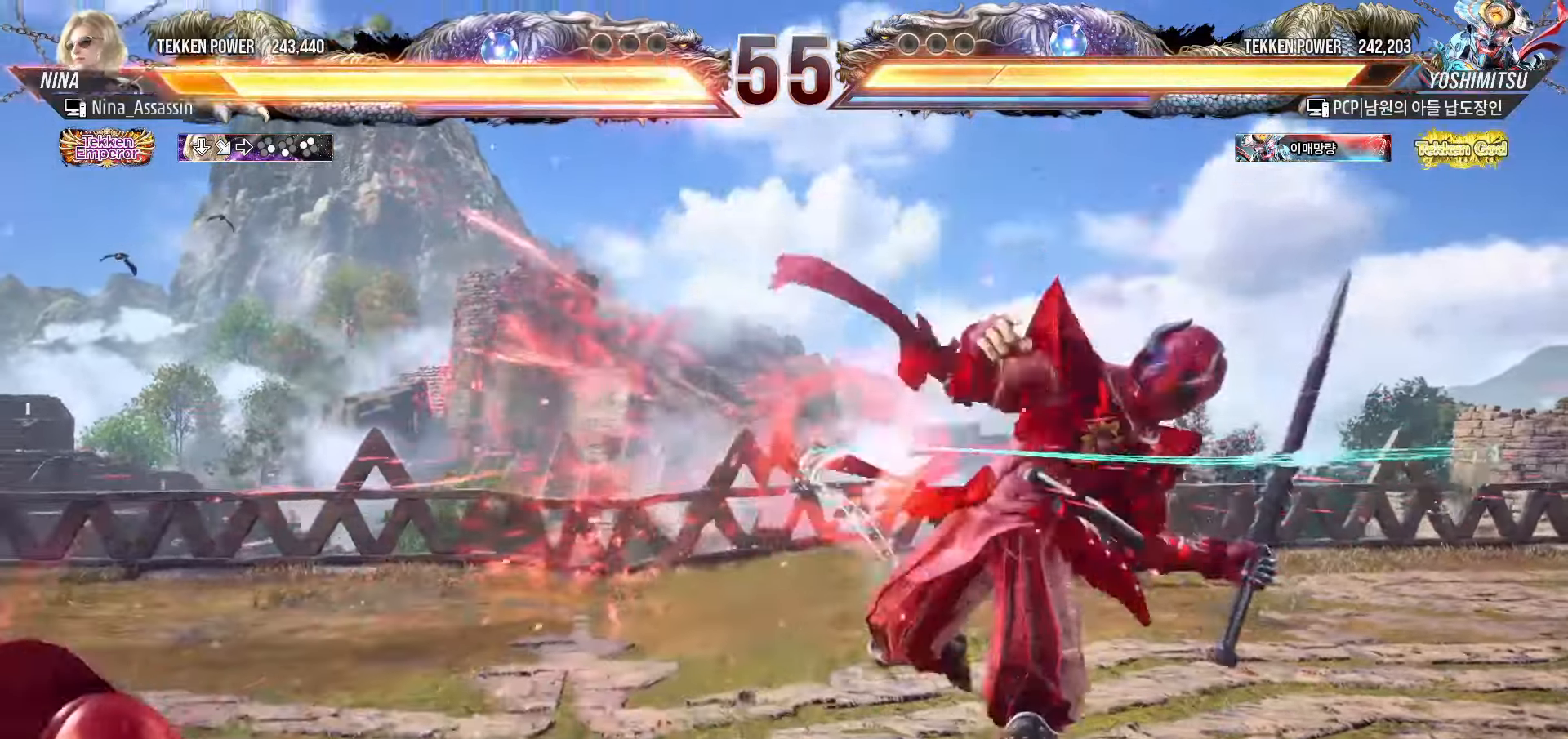
{"buttons": [], "left_stick": "left", "events": [[217, "left_stick", "center"], [417, "left_stick", "left"]]}
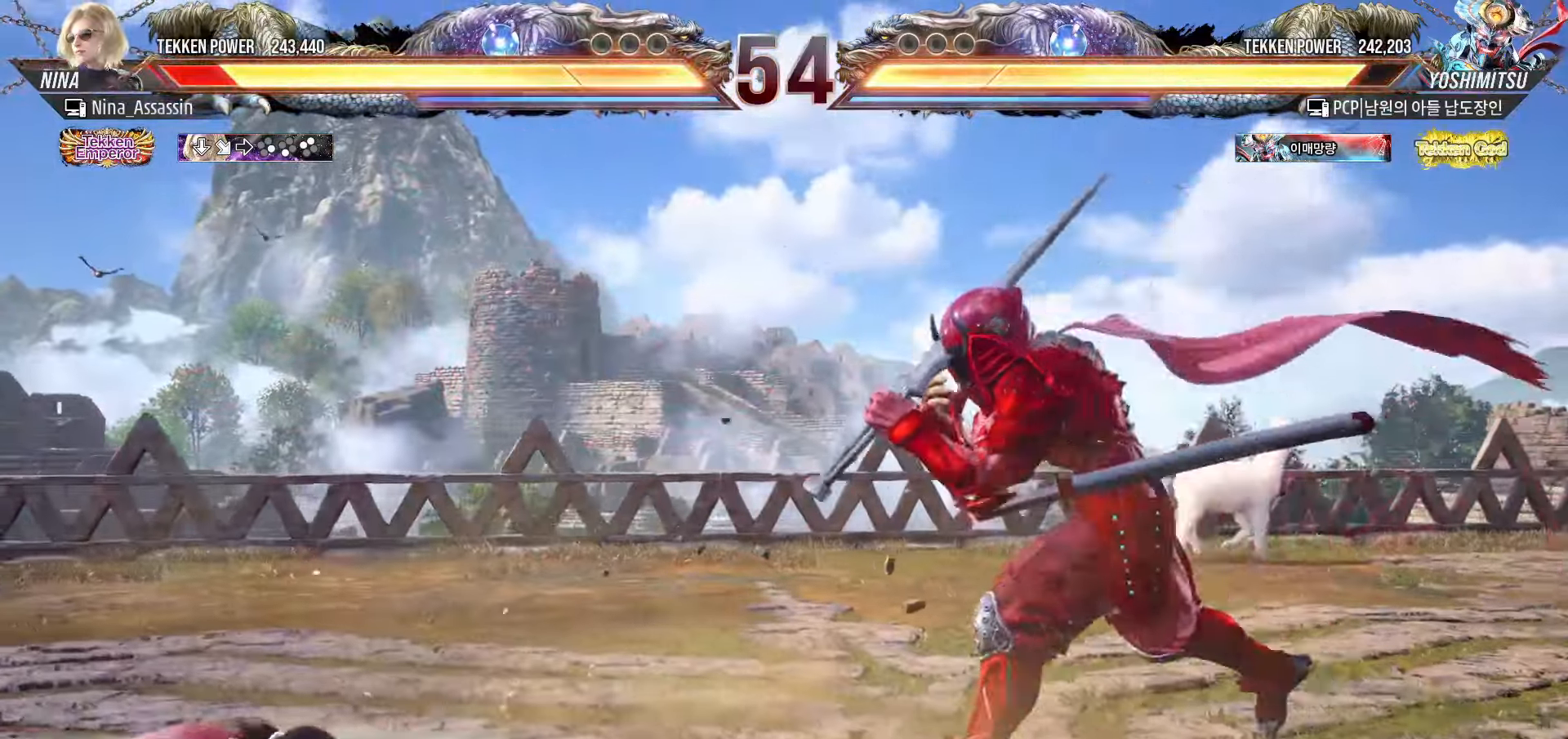
{"buttons": [], "left_stick": "left", "events": []}
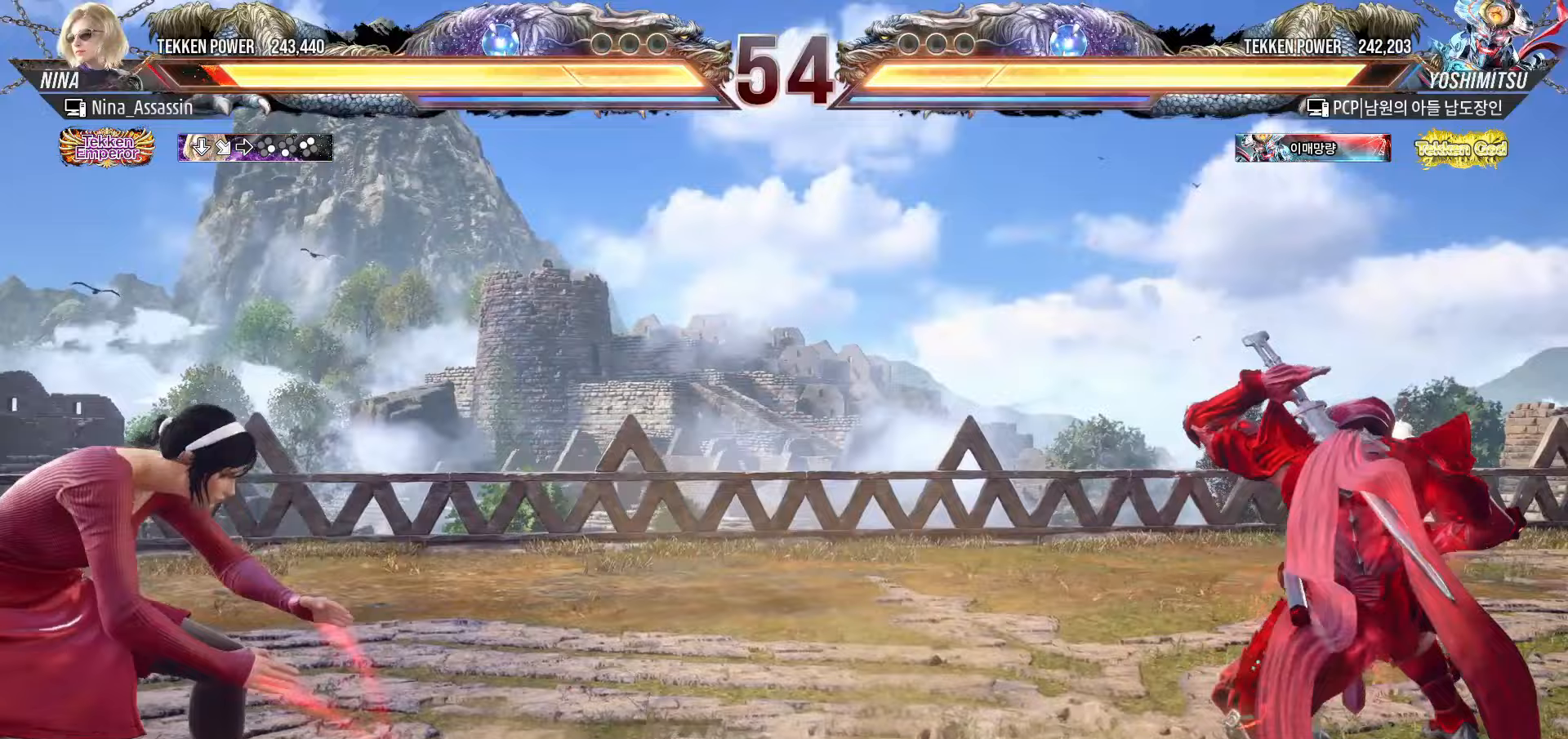
{"buttons": [], "left_stick": "left", "events": [[33, "left_stick", "center"], [100, "left_stick", "right"], [167, "left_stick", "center"], [250, "left_stick", "right"], [300, "left_stick", "center"], [350, "left_stick", "left"], [417, "left_stick", "center"], [483, "left_stick", "left"]]}
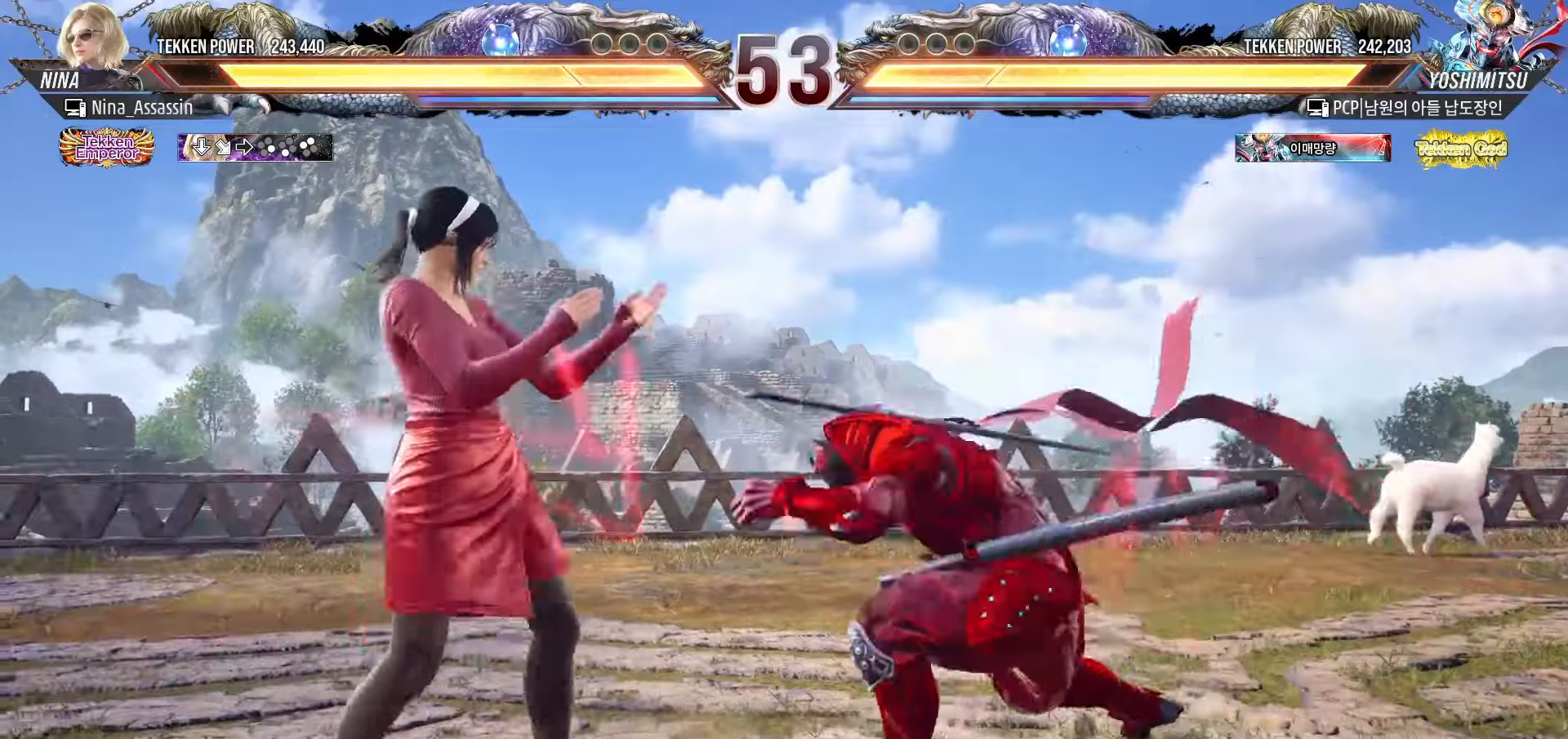
{"buttons": [], "left_stick": "center", "events": [[367, "left_stick", "down-left"], [500, "left_stick", "center"]]}
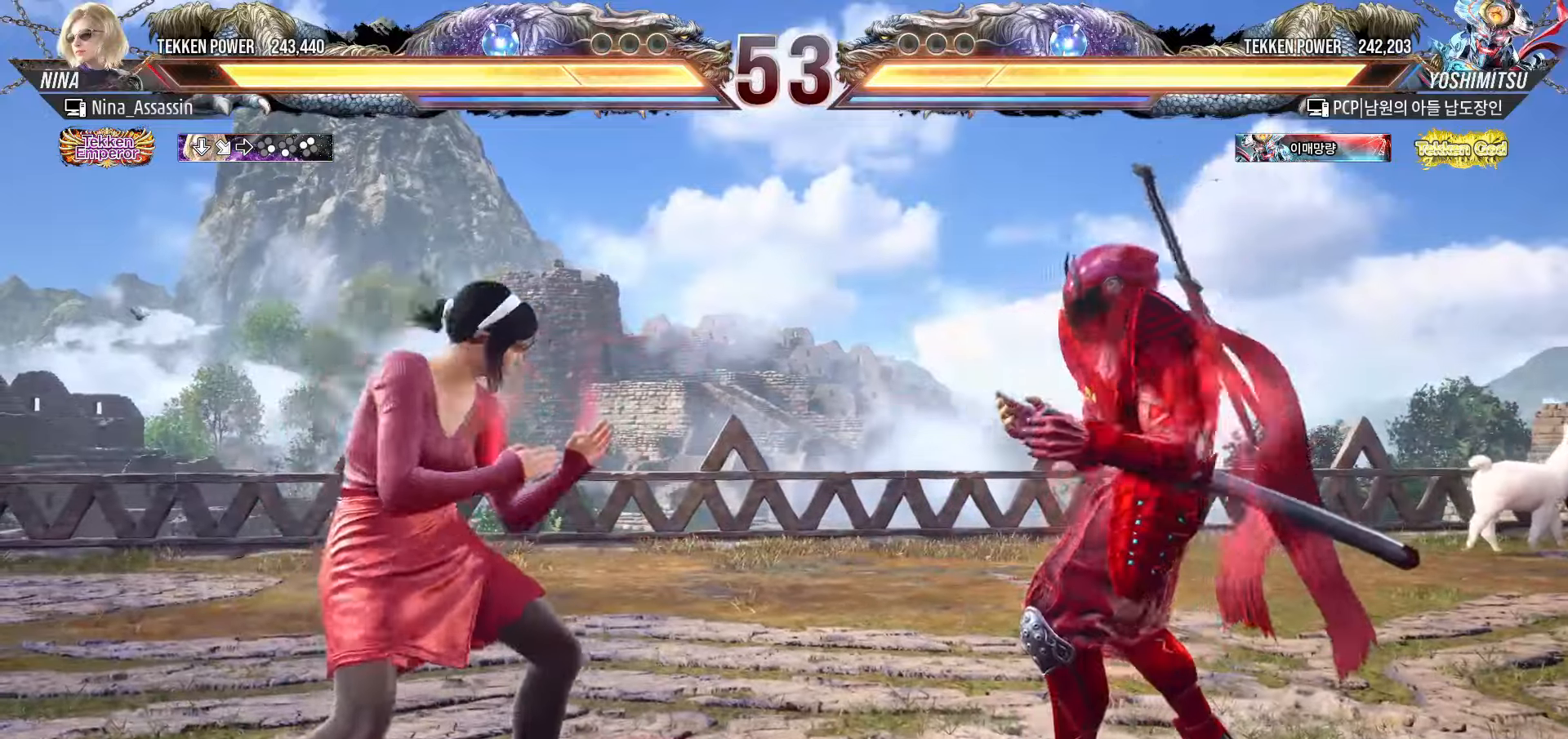
{"buttons": [], "left_stick": "right", "events": [[50, "left_stick", "left"], [200, "left_stick", "center"], [250, "left_stick", "right"], [300, "left_stick", "center"], [400, "left_stick", "right"], [450, "left_stick", "center"], [500, "left_stick", "right"]]}
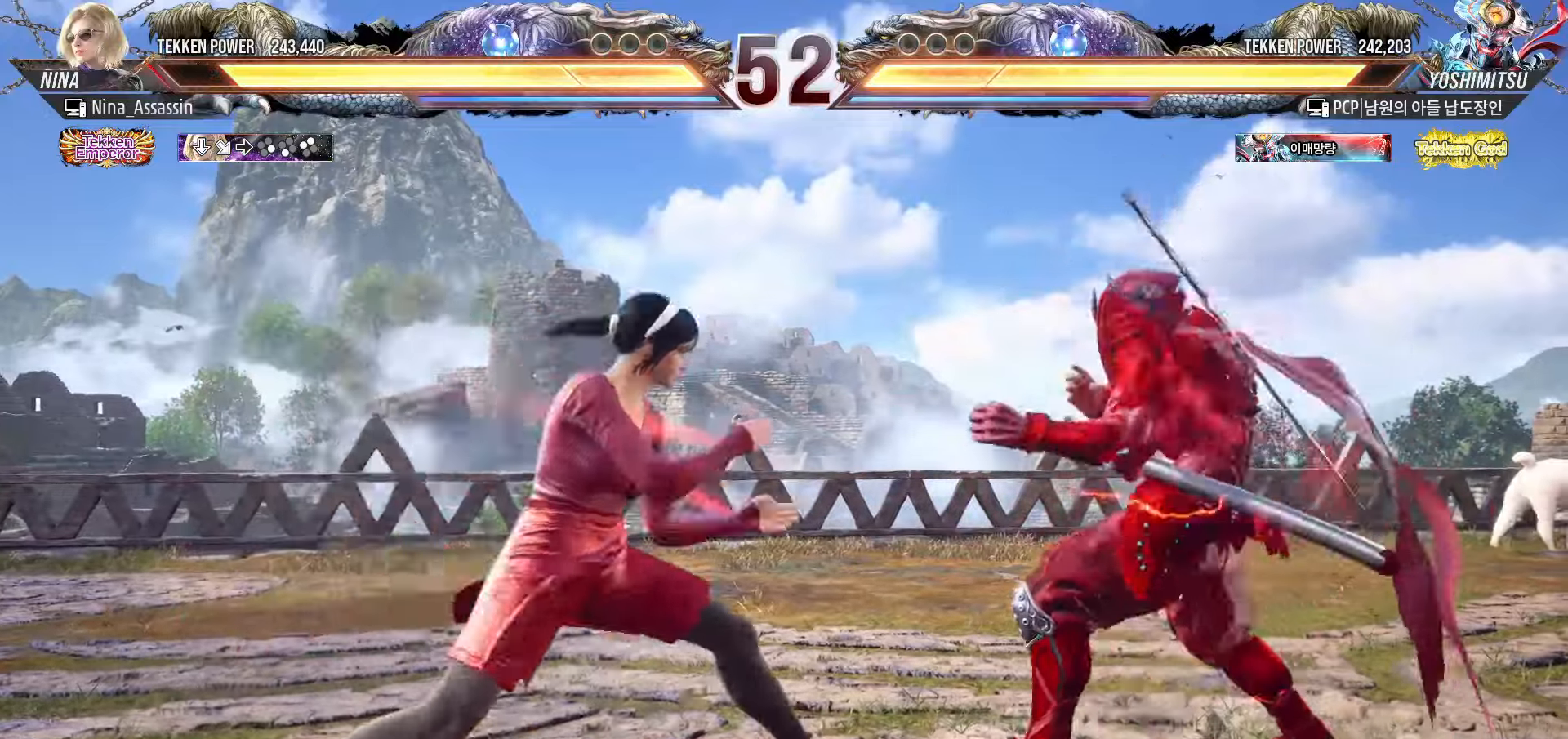
{"buttons": [], "left_stick": "center", "events": [[17, "SQUARE", "down"], [17, "TRIANGLE", "down"], [50, "TRIANGLE", "up"], [67, "SQUARE", "up"], [100, "left_stick", "center"]]}
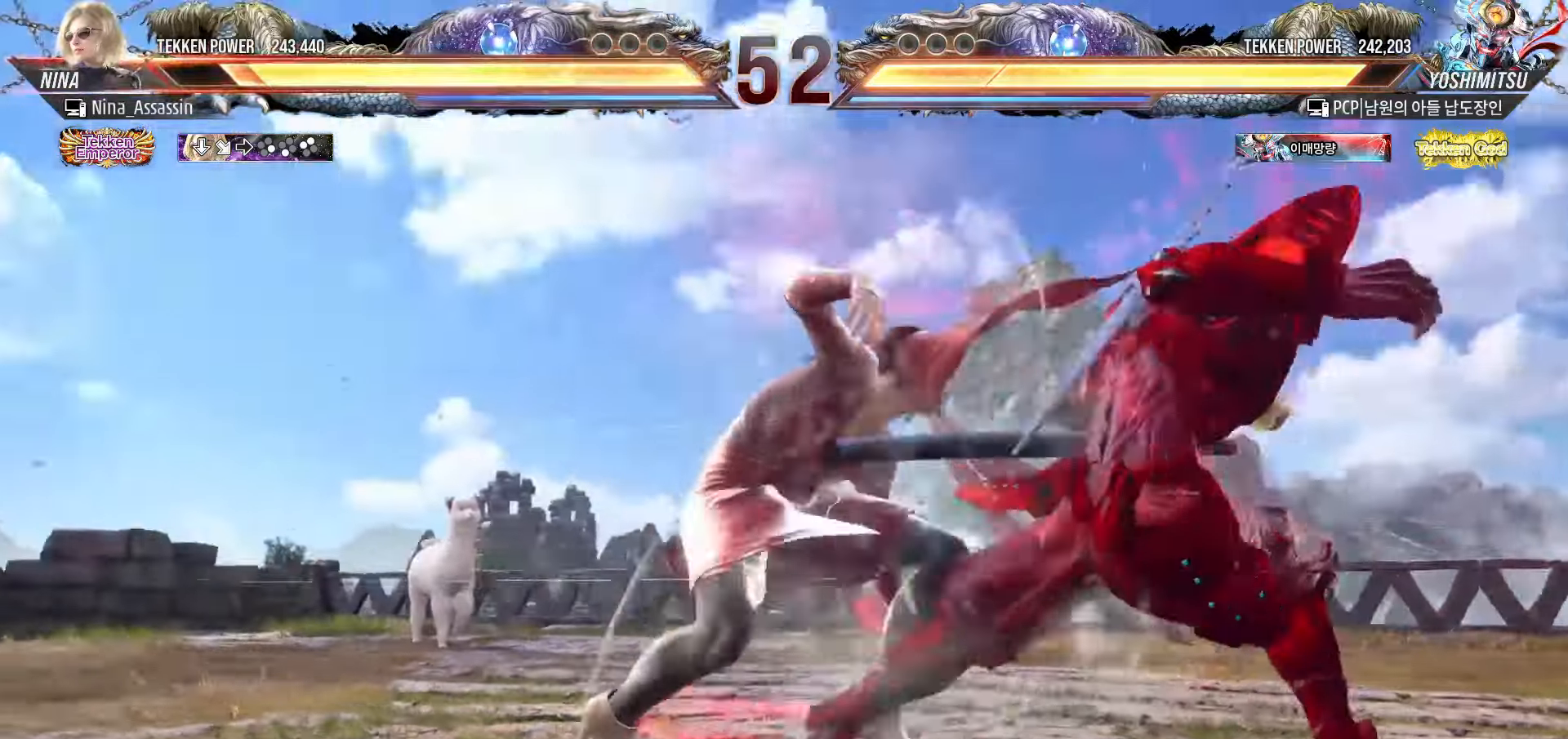
{"buttons": [], "left_stick": "center", "events": []}
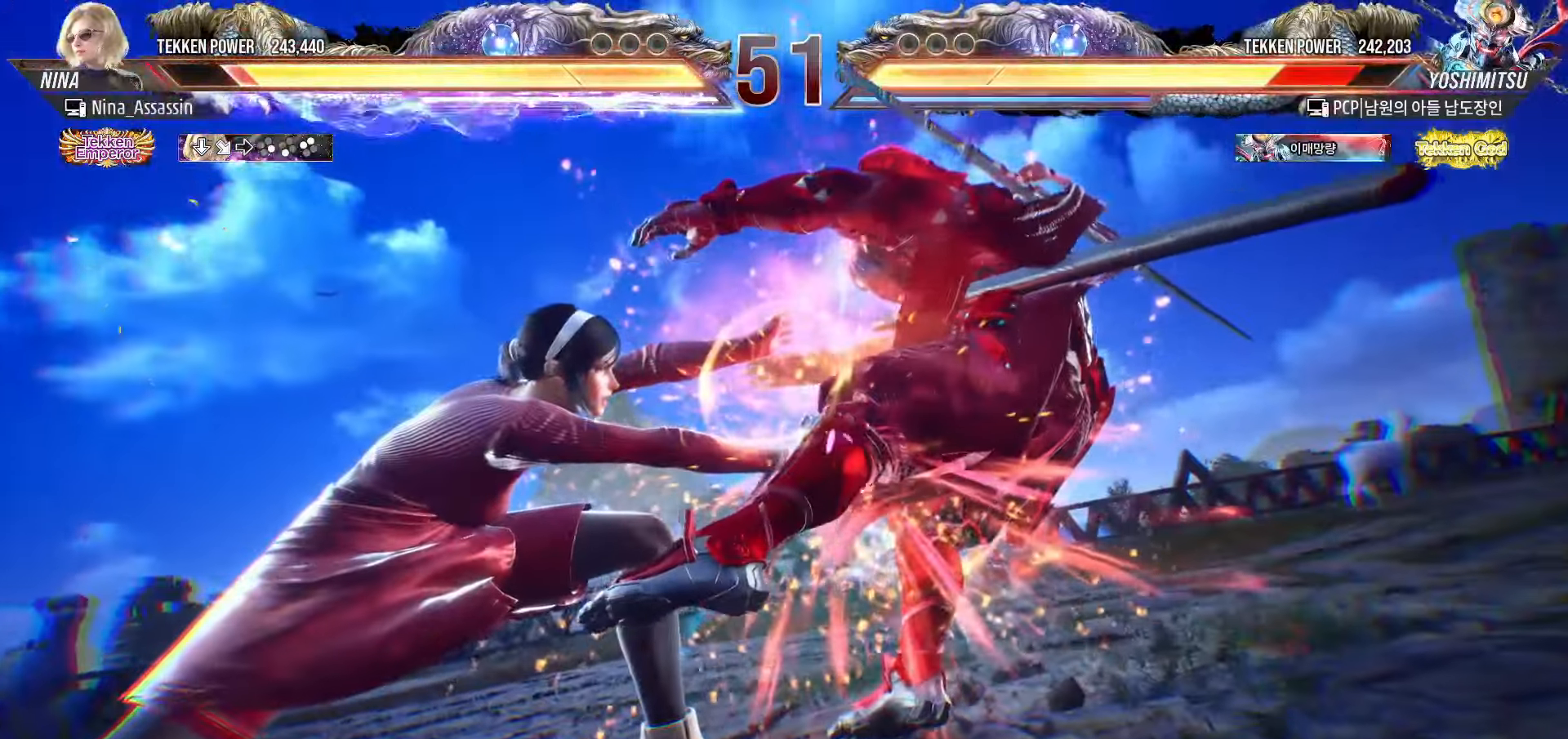
{"buttons": ["TRIANGLE"], "left_stick": "center", "events": [[100, "TRIANGLE", "down"]]}
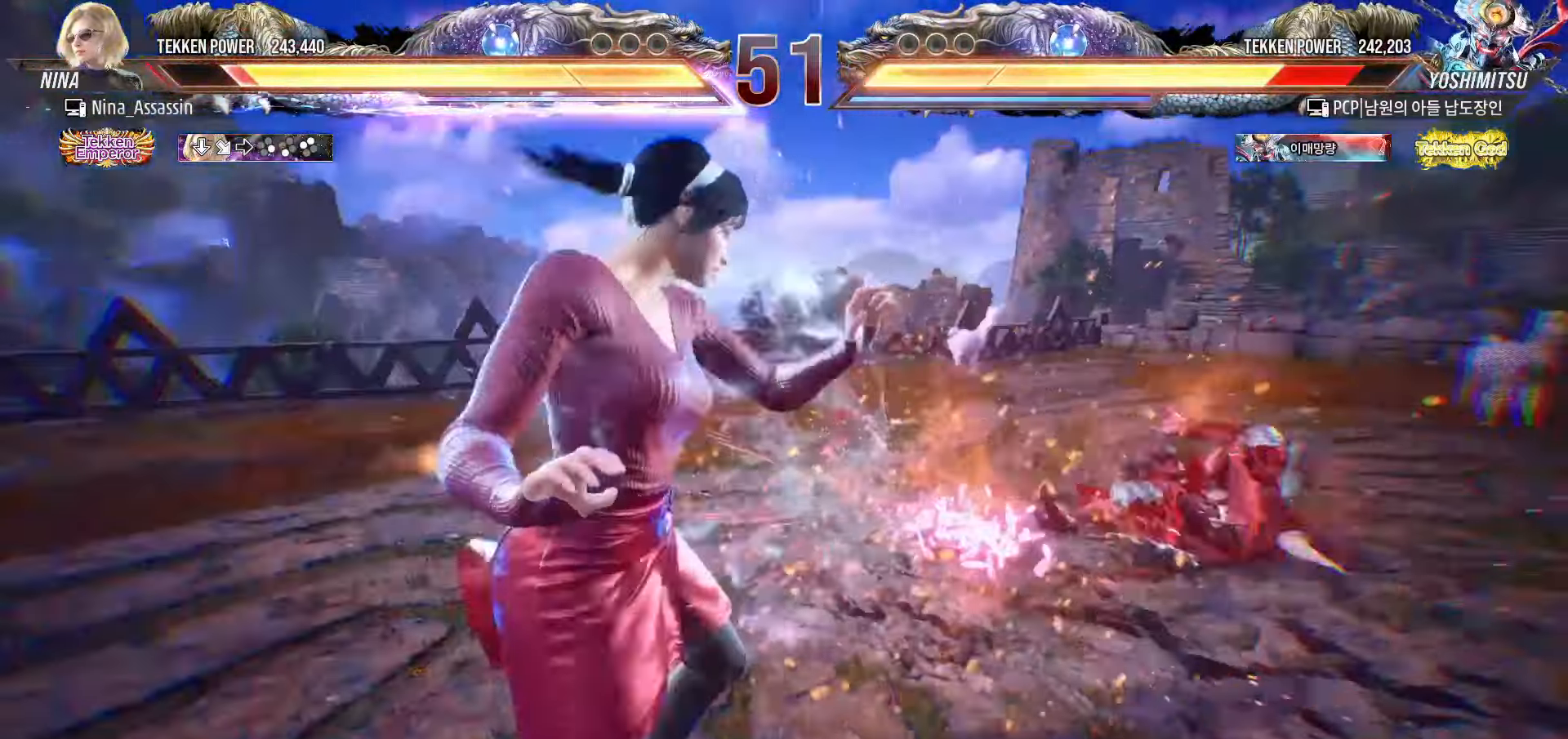
{"buttons": ["TRIANGLE"], "left_stick": "center", "events": []}
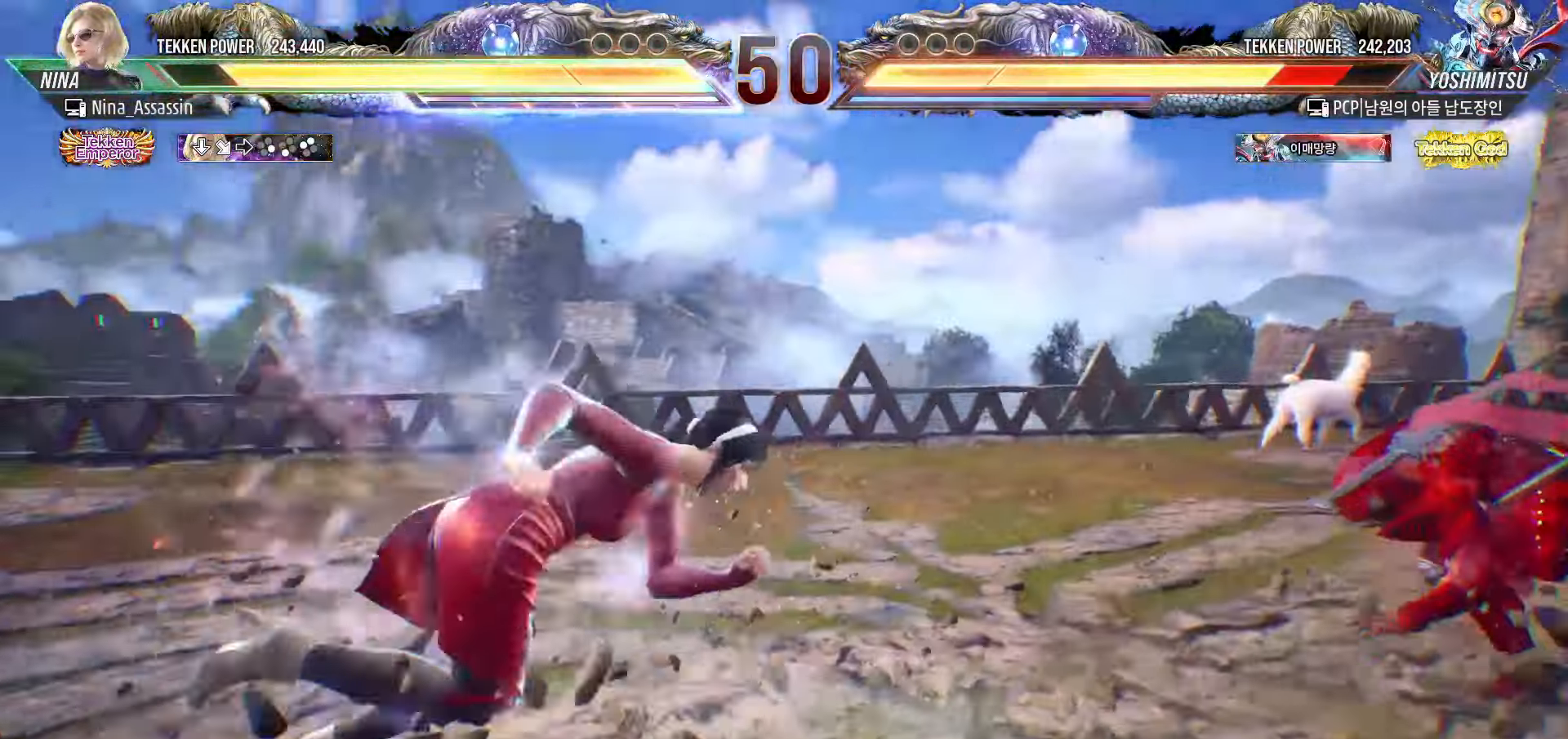
{"buttons": ["SQUARE"], "left_stick": "center", "events": [[183, "left_stick", "left"], [233, "SQUARE", "down"], [317, "TRIANGLE", "up"], [350, "SQUARE", "up"], [350, "left_stick", "center"], [417, "SQUARE", "down"], [467, "SQUARE", "up"], [500, "SQUARE", "down"]]}
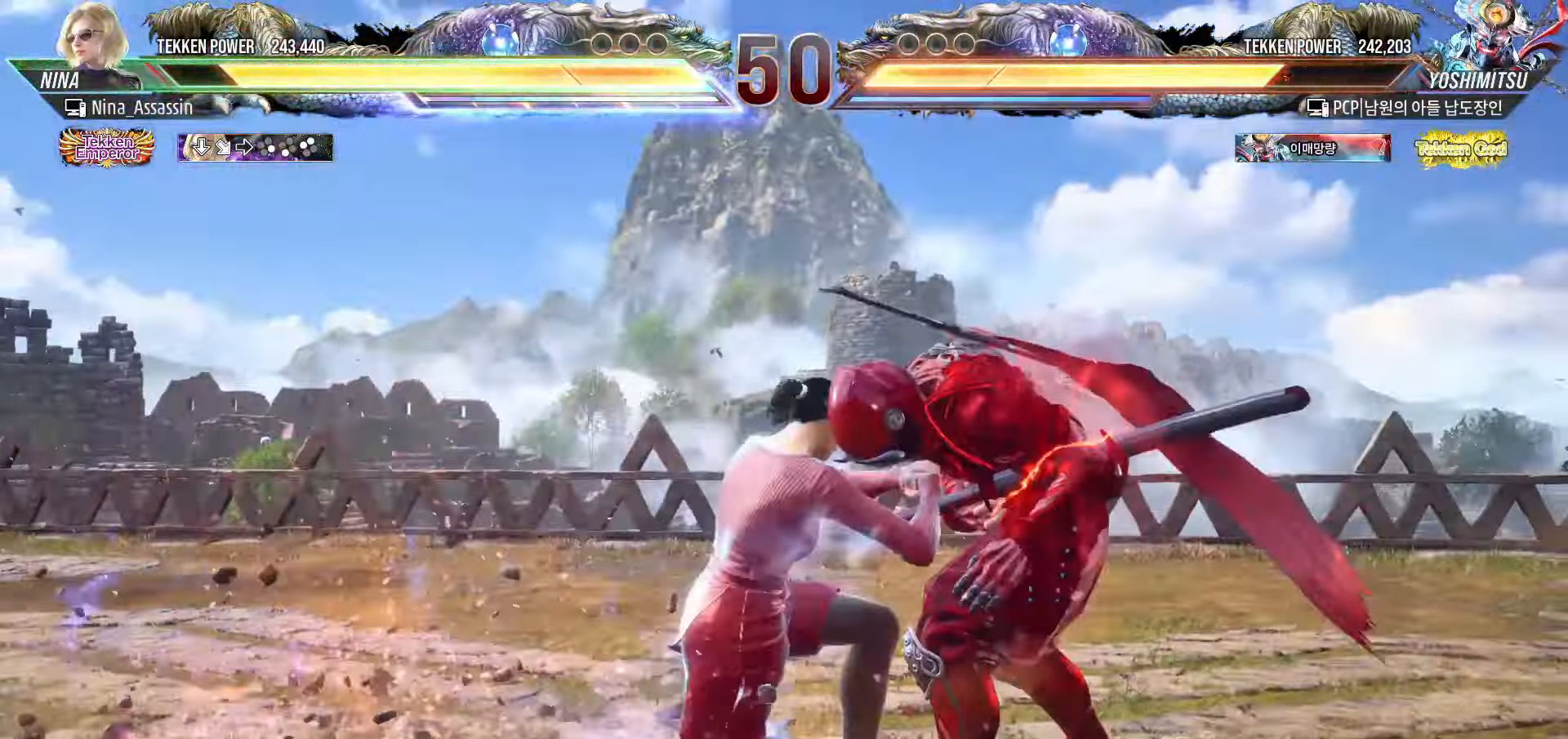
{"buttons": [], "left_stick": "center", "events": [[50, "SQUARE", "up"], [100, "SQUARE", "down"], [133, "SQUARE", "up"], [167, "SQUARE", "down"], [217, "SQUARE", "up"]]}
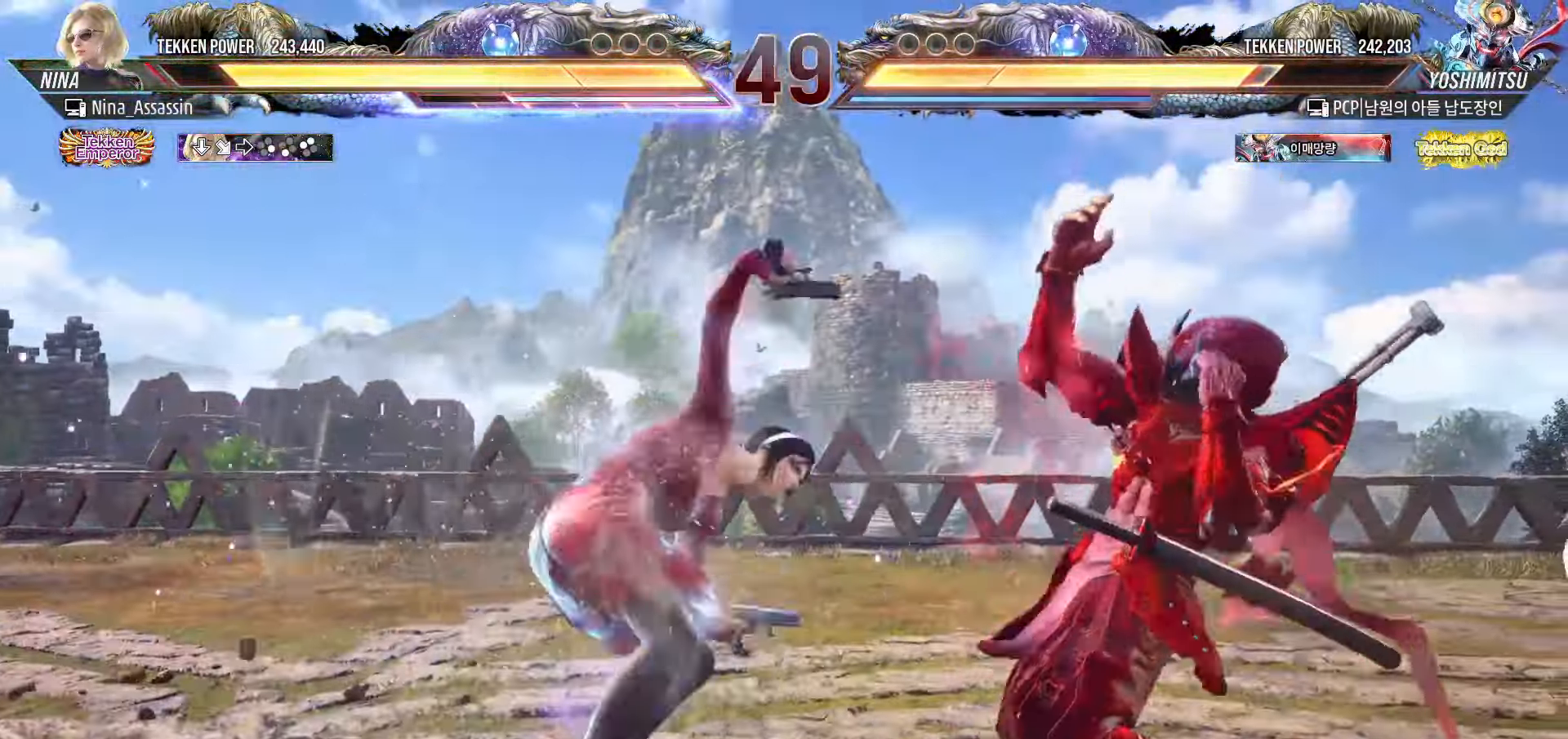
{"buttons": [], "left_stick": "left", "events": [[167, "left_stick", "left"]]}
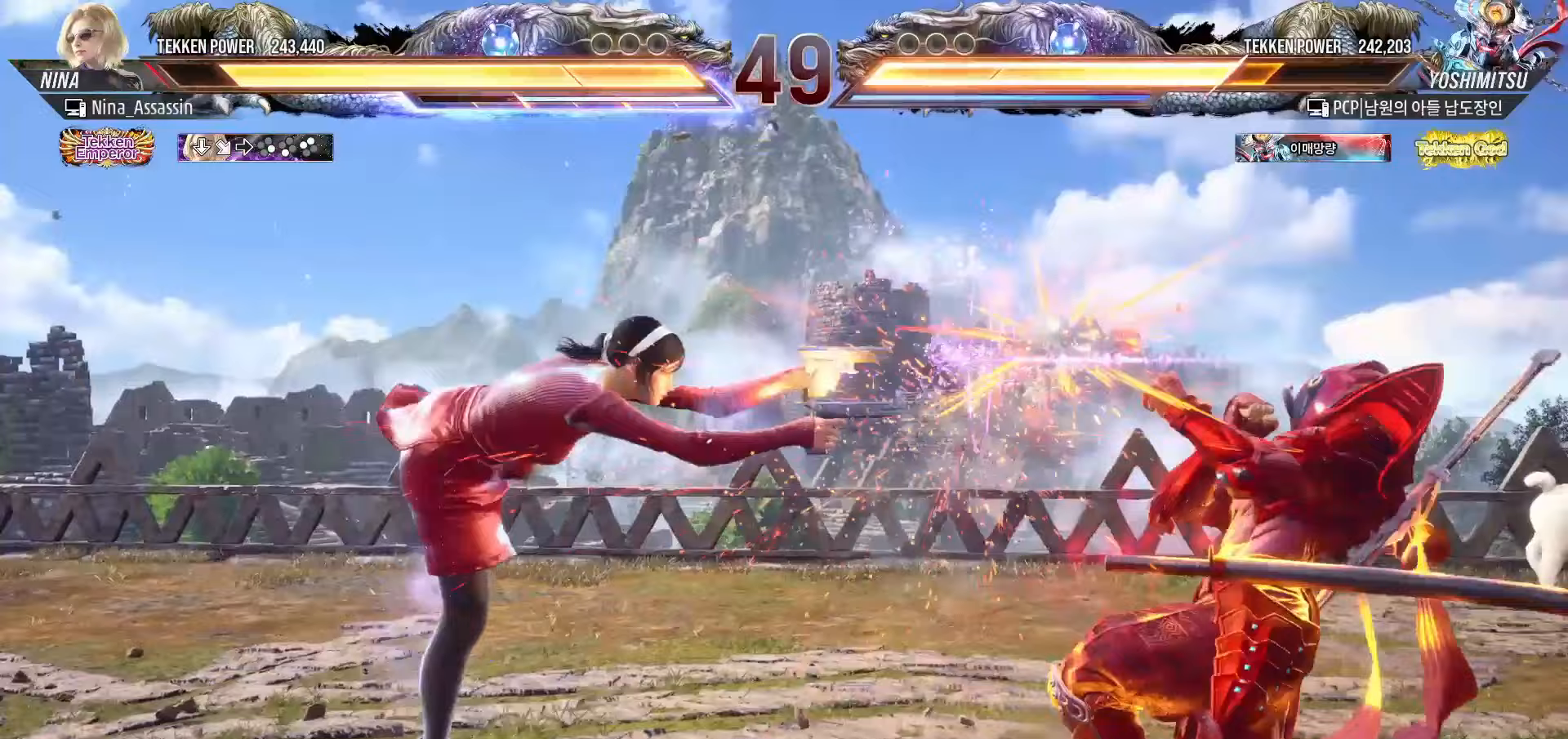
{"buttons": [], "left_stick": "left"}
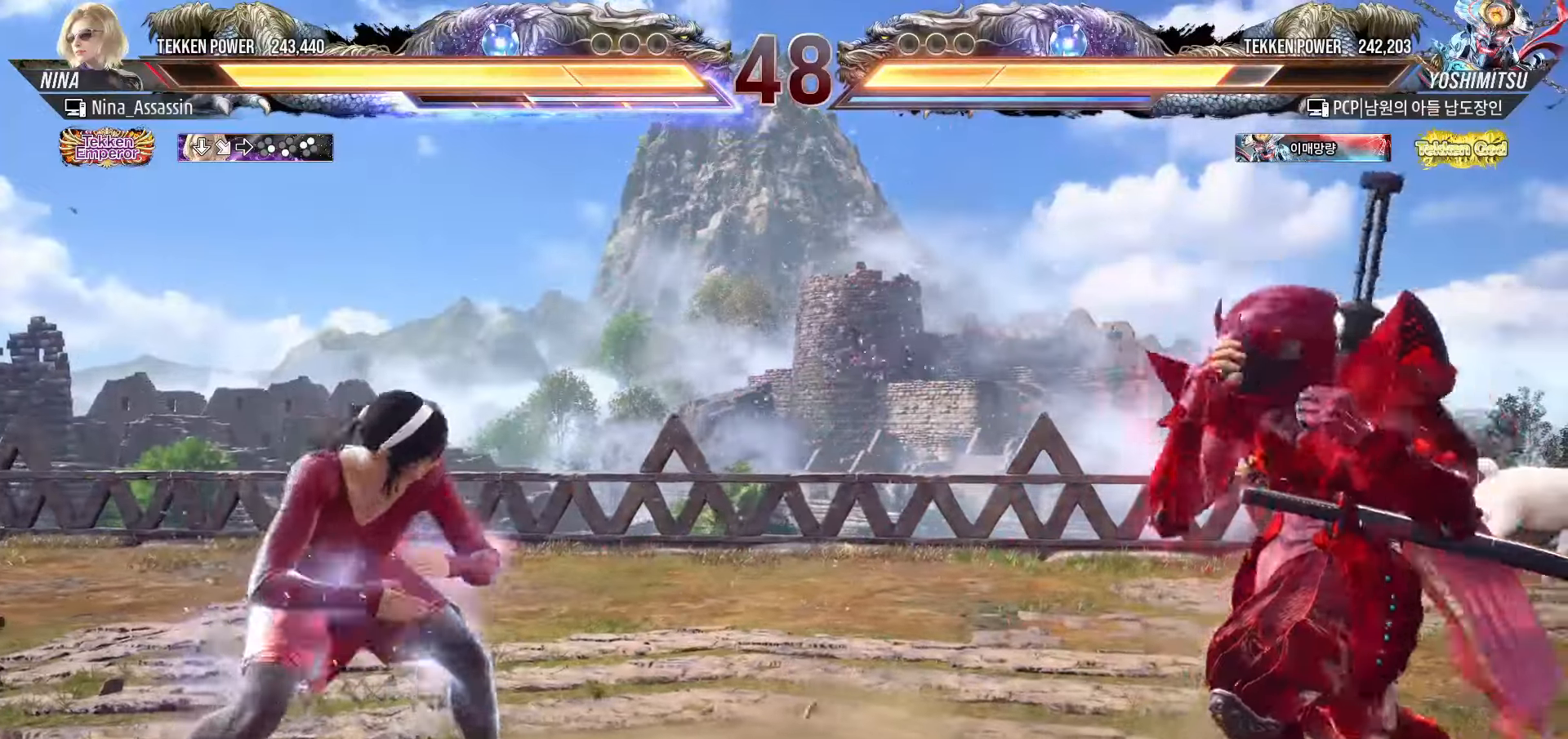
{"buttons": ["SQUARE", "TRIANGLE"], "left_stick": "right", "events": [[167, "left_stick", "center"], [233, "left_stick", "right"], [283, "left_stick", "center"], [367, "left_stick", "right"], [417, "left_stick", "center"], [483, "left_stick", "right"], [500, "SQUARE", "down"], [500, "TRIANGLE", "down"]]}
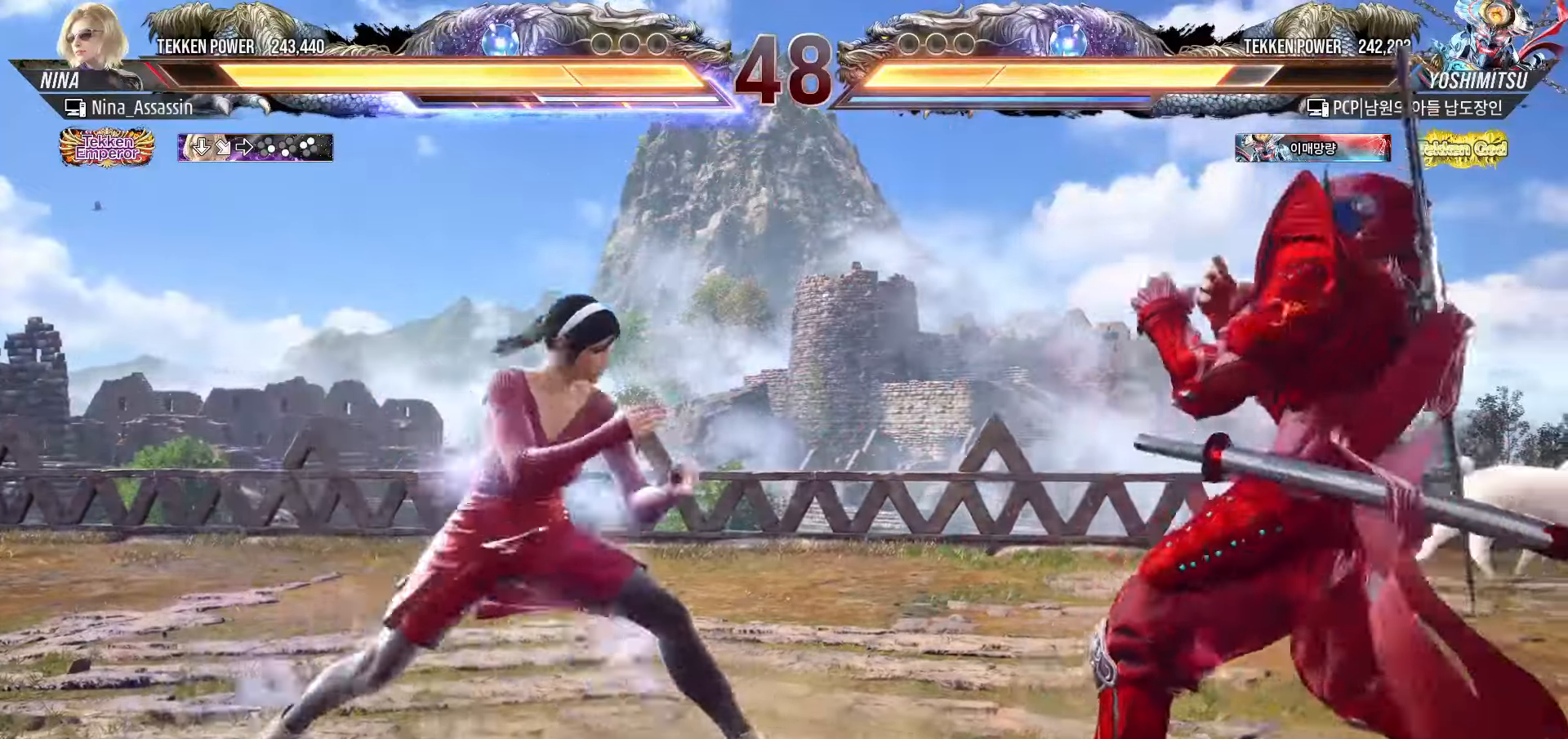
{"buttons": [], "left_stick": "center", "events": [[33, "SQUARE", "up"], [33, "TRIANGLE", "up"], [67, "left_stick", "center"]]}
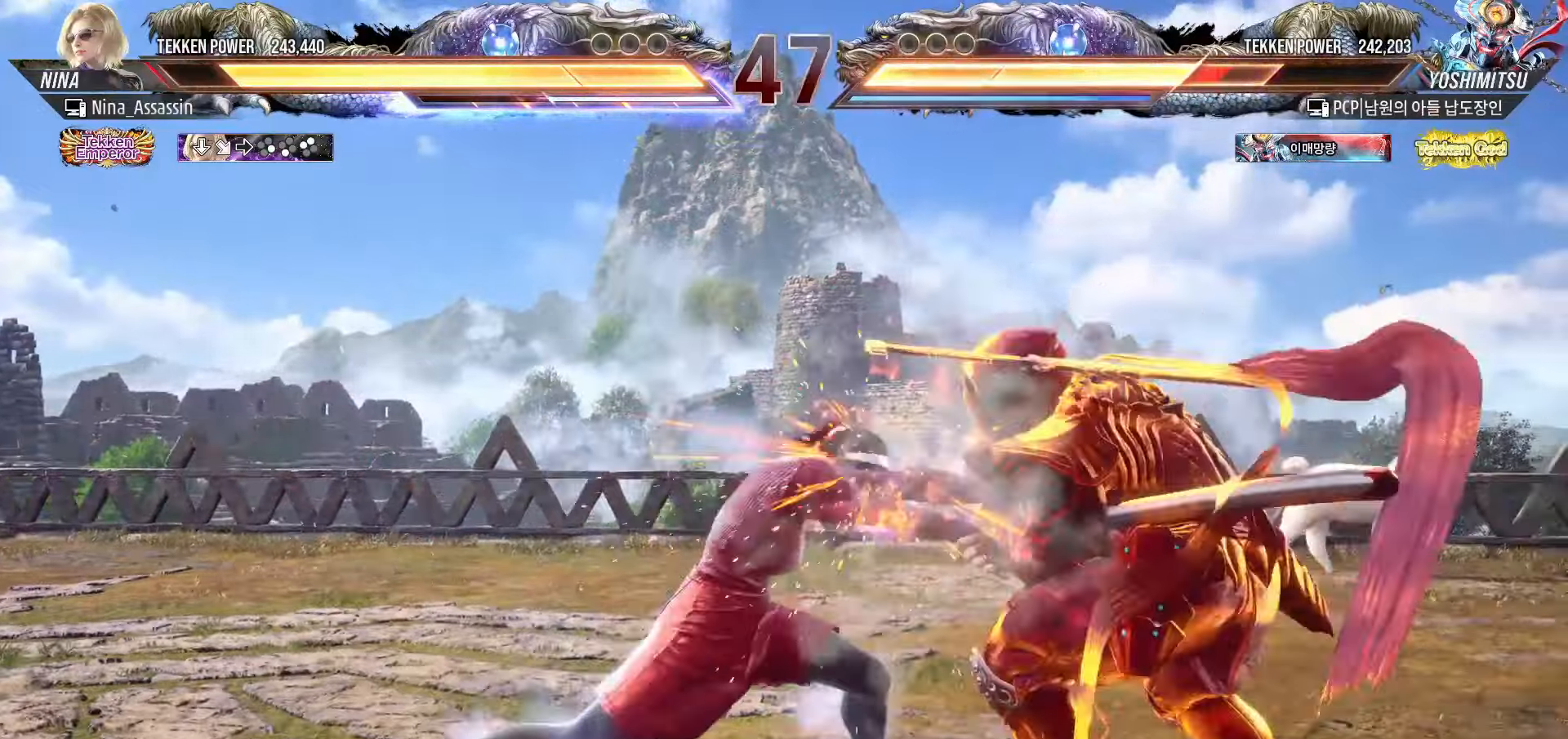
{"buttons": [], "left_stick": "center", "events": [[283, "SQUARE", "down"], [333, "SQUARE", "up"]]}
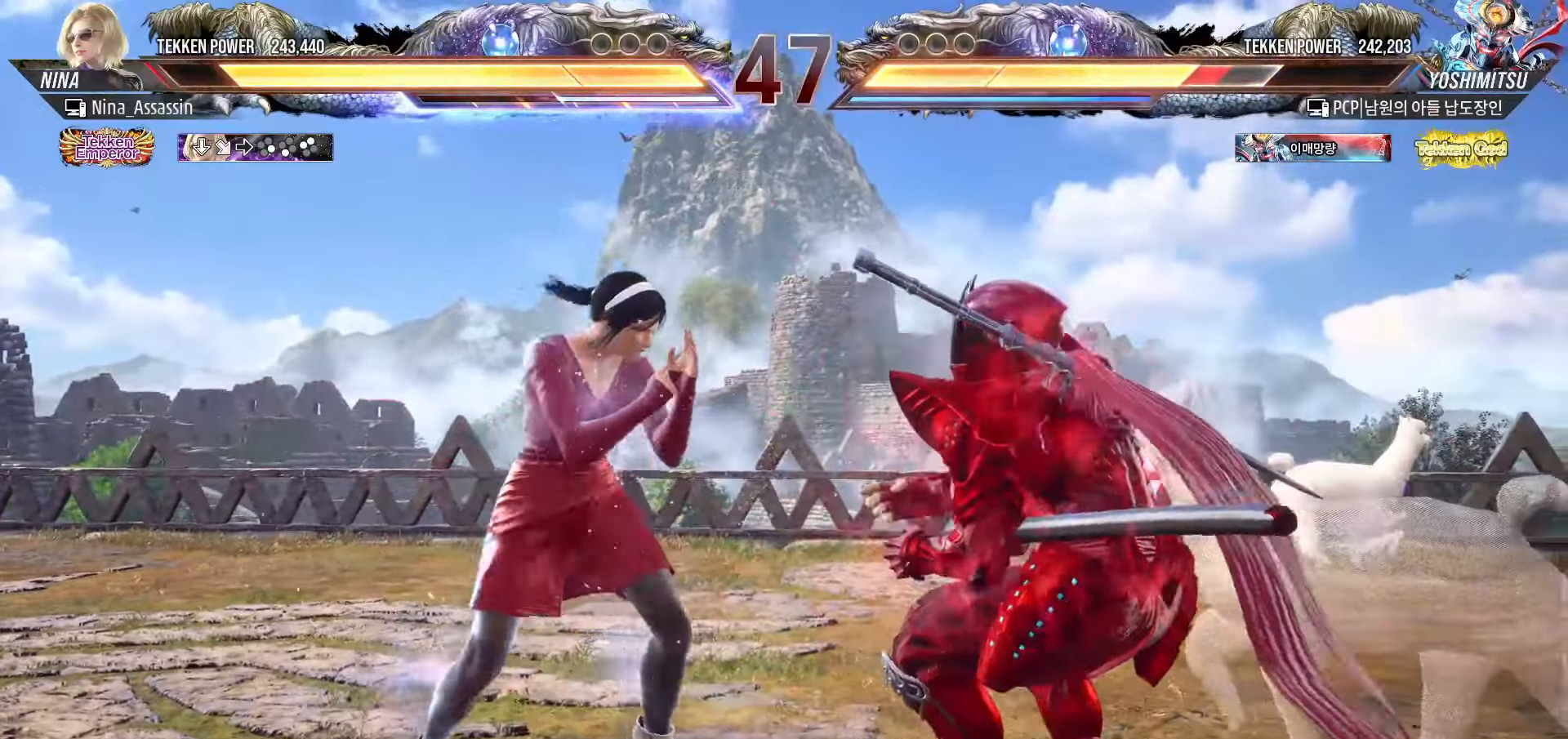
{"buttons": [], "left_stick": "center", "events": [[83, "TRIANGLE", "down"], [150, "TRIANGLE", "up"], [350, "left_stick", "down"], [400, "left_stick", "center"]]}
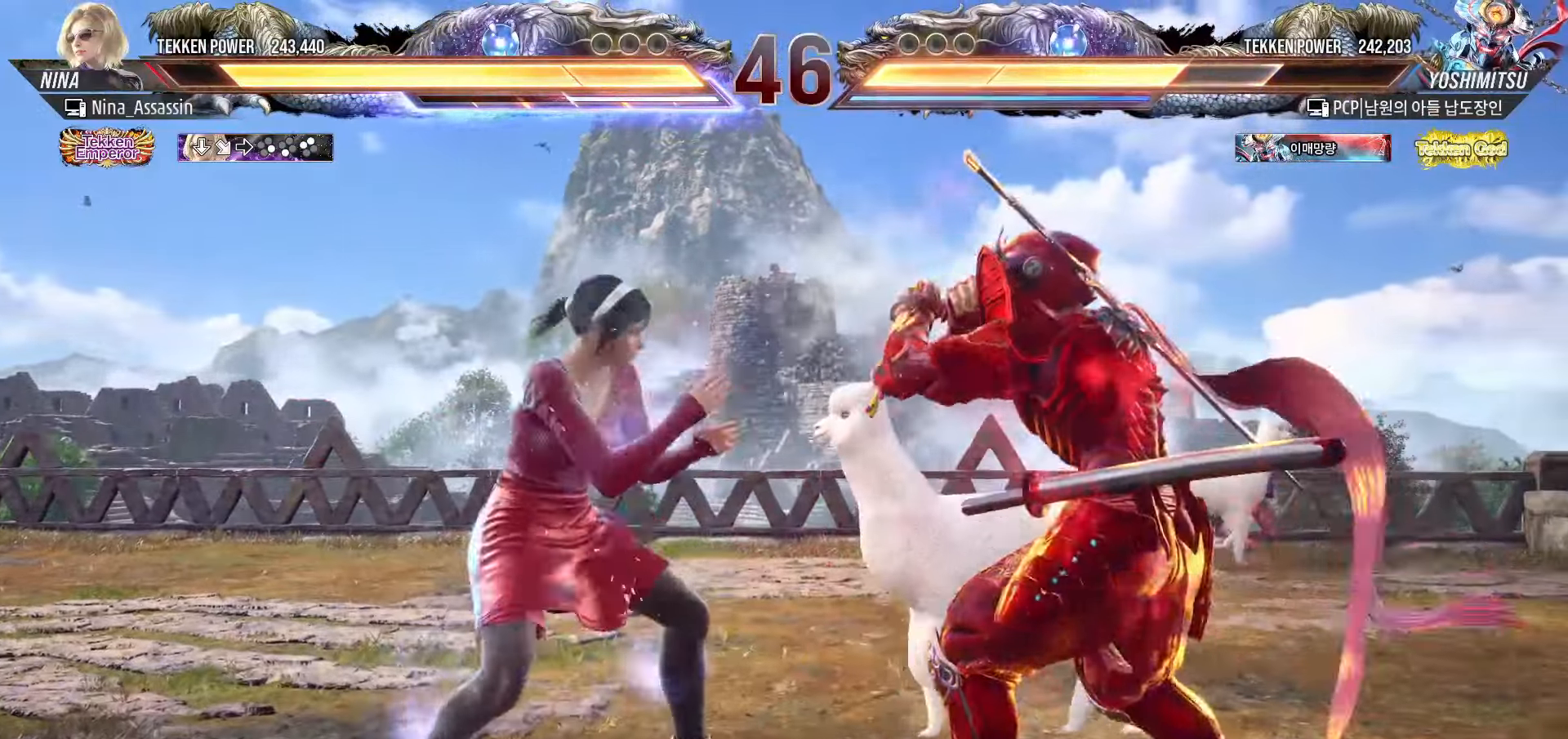
{"buttons": [], "left_stick": "center", "events": [[100, "left_stick", "left"], [167, "left_stick", "center"], [233, "left_stick", "left"], [350, "left_stick", "right"], [417, "left_stick", "center"]]}
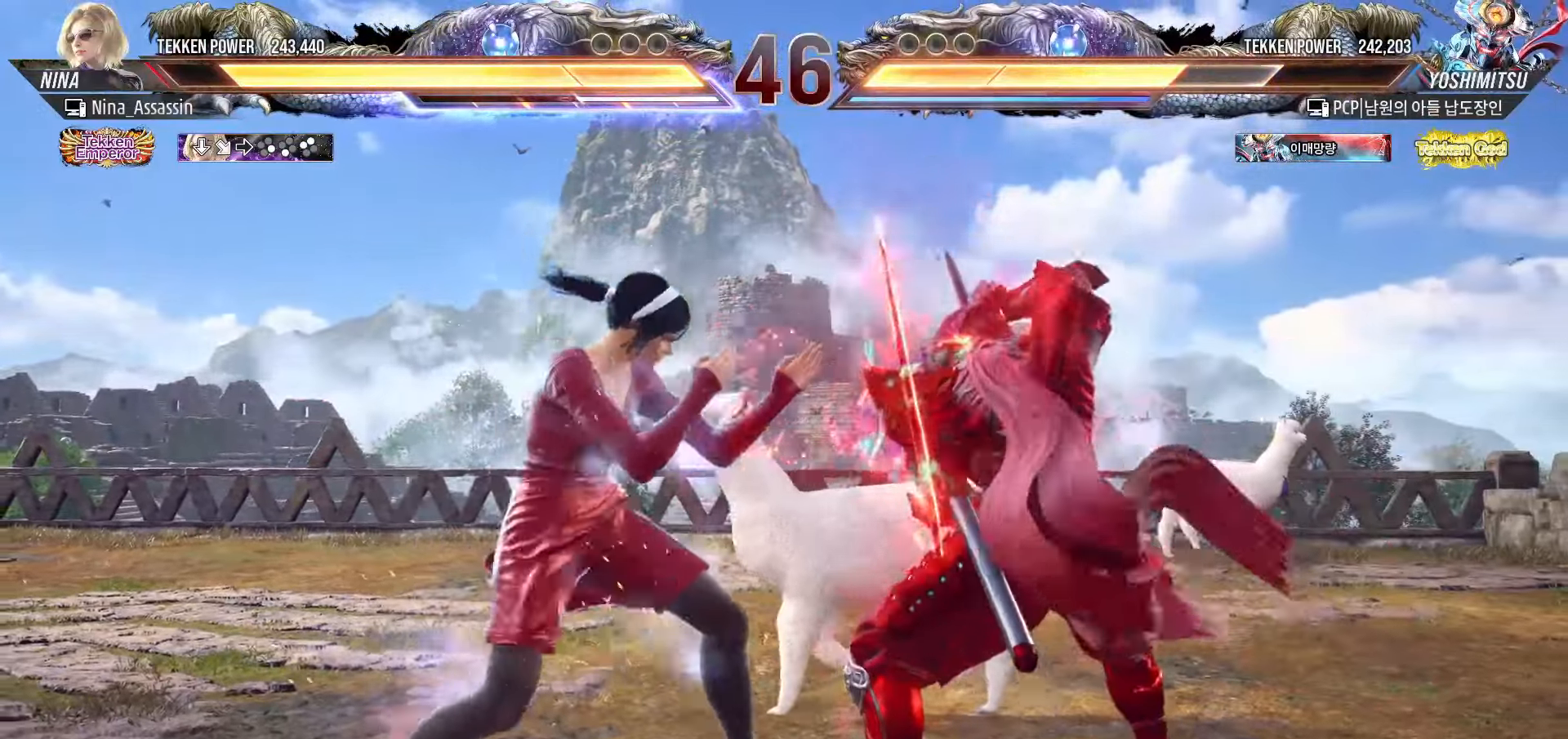
{"buttons": ["TRIANGLE"], "left_stick": "center", "events": [[67, "left_stick", "left"], [200, "left_stick", "down-left"], [233, "CROSS", "down"], [317, "CROSS", "up"], [350, "TRIANGLE", "down"], [383, "left_stick", "center"], [417, "TRIANGLE", "up"], [500, "TRIANGLE", "down"]]}
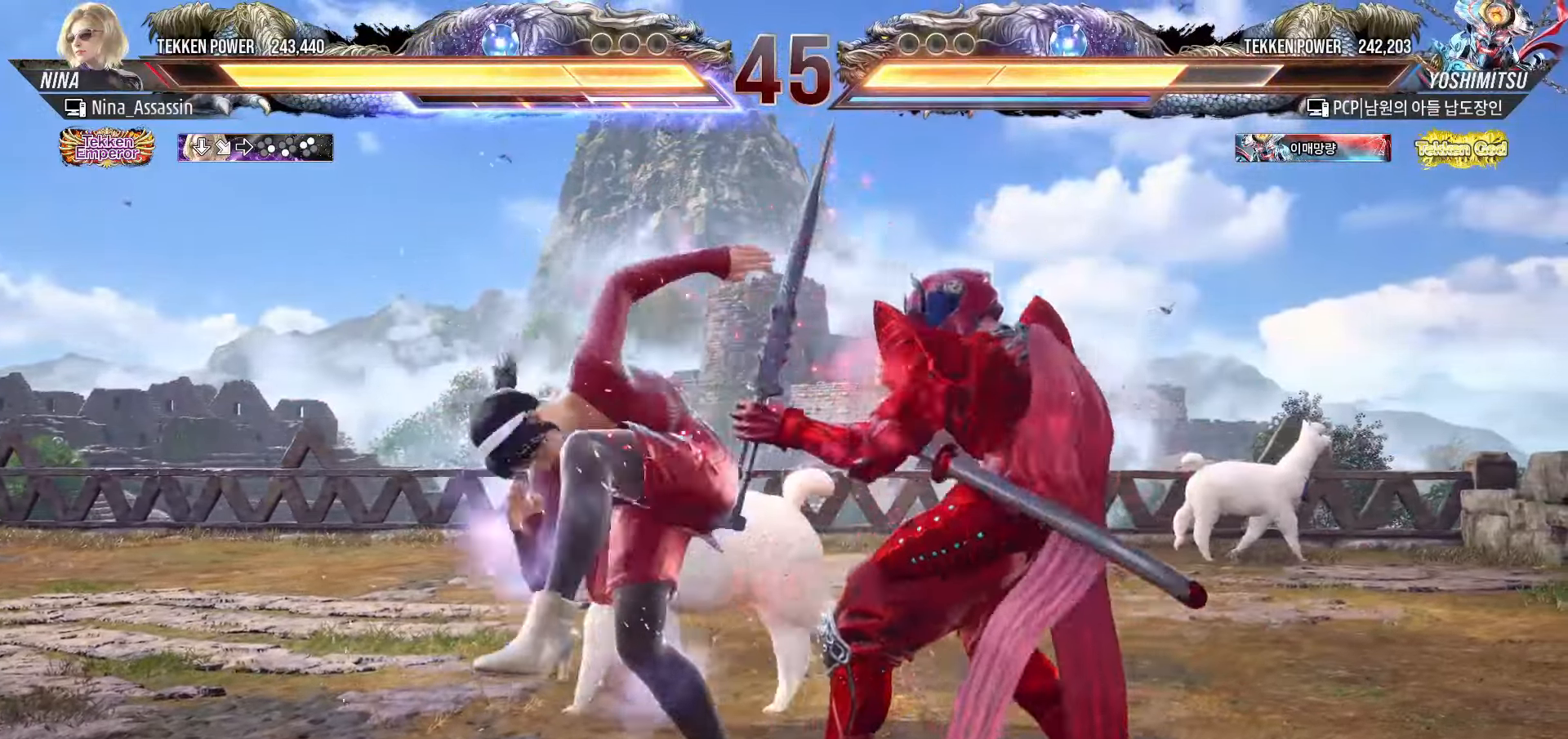
{"buttons": ["TRIANGLE"], "left_stick": "up-right", "events": [[367, "left_stick", "up-right"]]}
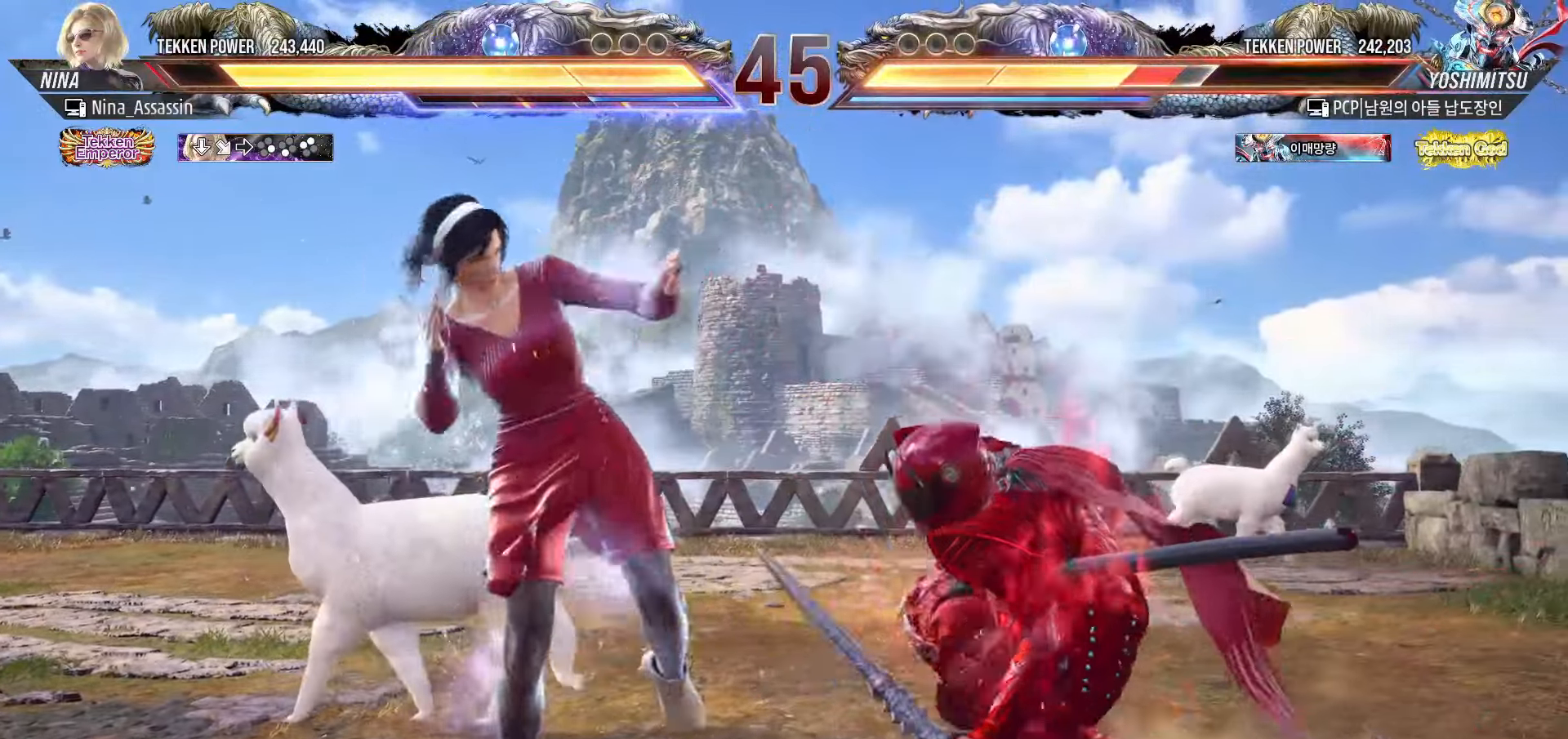
{"buttons": ["SQUARE", "TRIANGLE"], "left_stick": "center", "events": [[33, "SQUARE", "down"], [100, "SQUARE", "up"], [100, "TRIANGLE", "up"], [200, "left_stick", "center"], [250, "SQUARE", "down"], [250, "TRIANGLE", "down"], [300, "SQUARE", "up"], [300, "TRIANGLE", "up"], [500, "SQUARE", "down"], [500, "TRIANGLE", "down"]]}
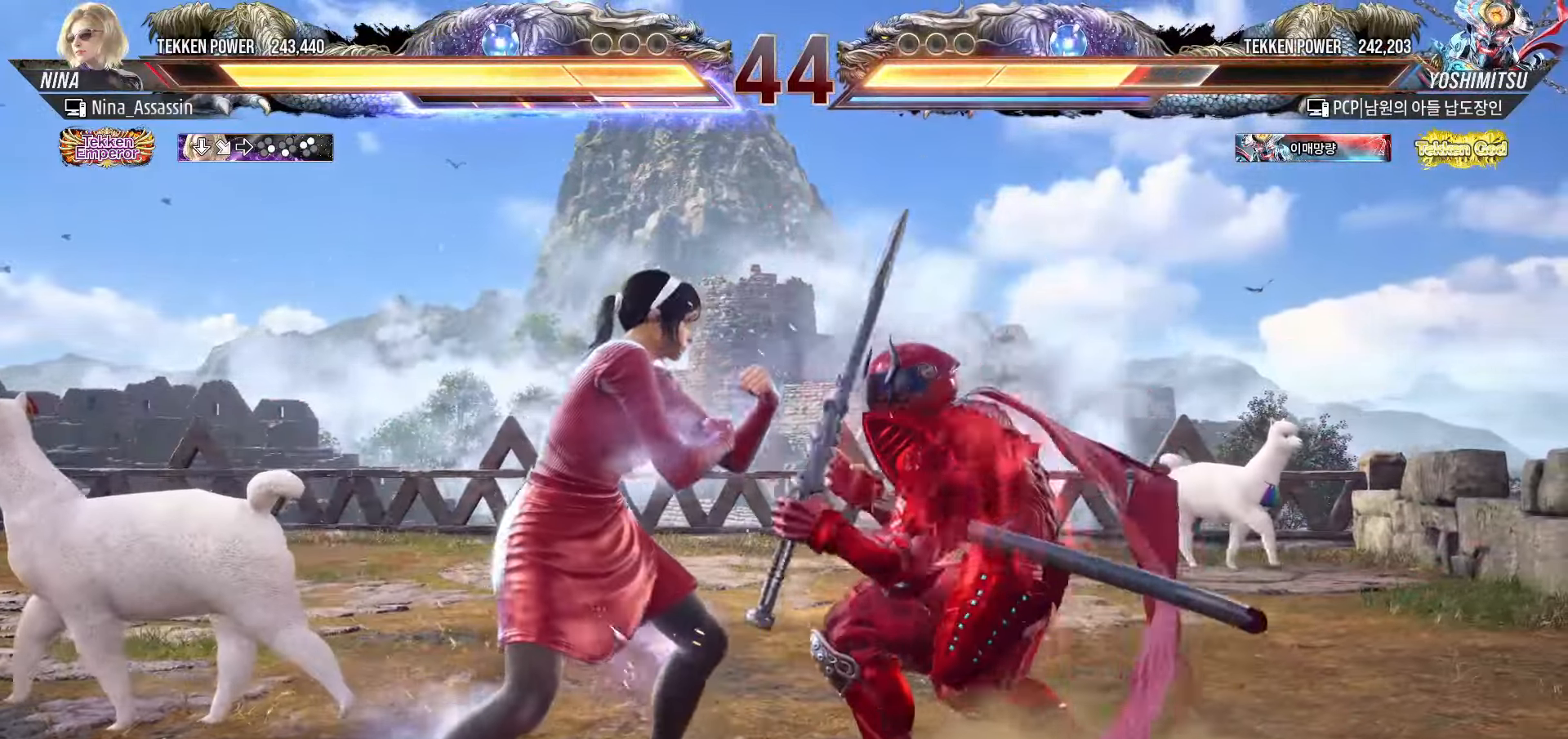
{"buttons": [], "left_stick": "up-right", "events": [[67, "SQUARE", "up"], [67, "TRIANGLE", "up"], [183, "left_stick", "left"], [400, "left_stick", "up-right"], [433, "SQUARE", "down"], [483, "SQUARE", "up"]]}
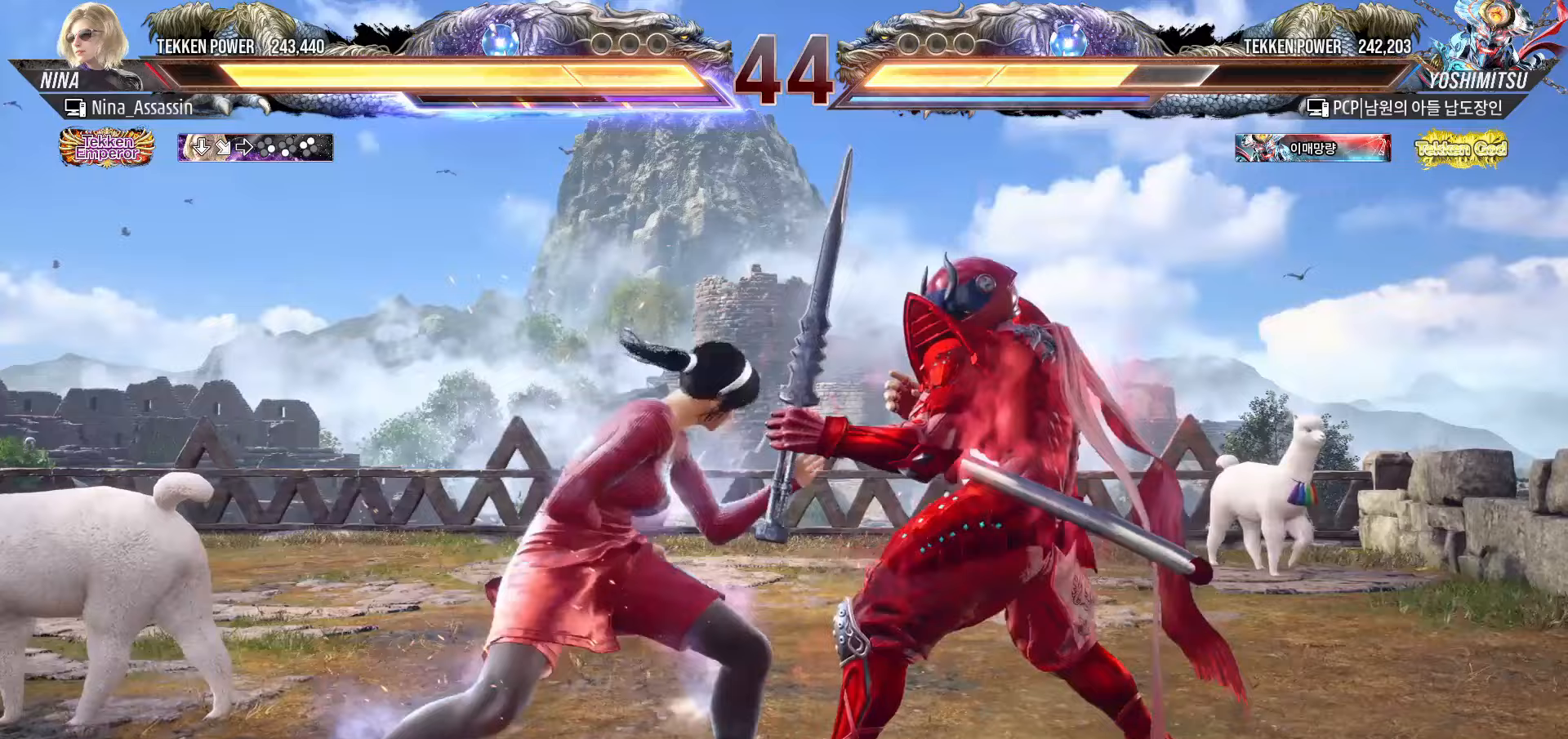
{"buttons": [], "left_stick": "center", "events": [[33, "left_stick", "center"], [300, "left_stick", "left"], [500, "left_stick", "center"]]}
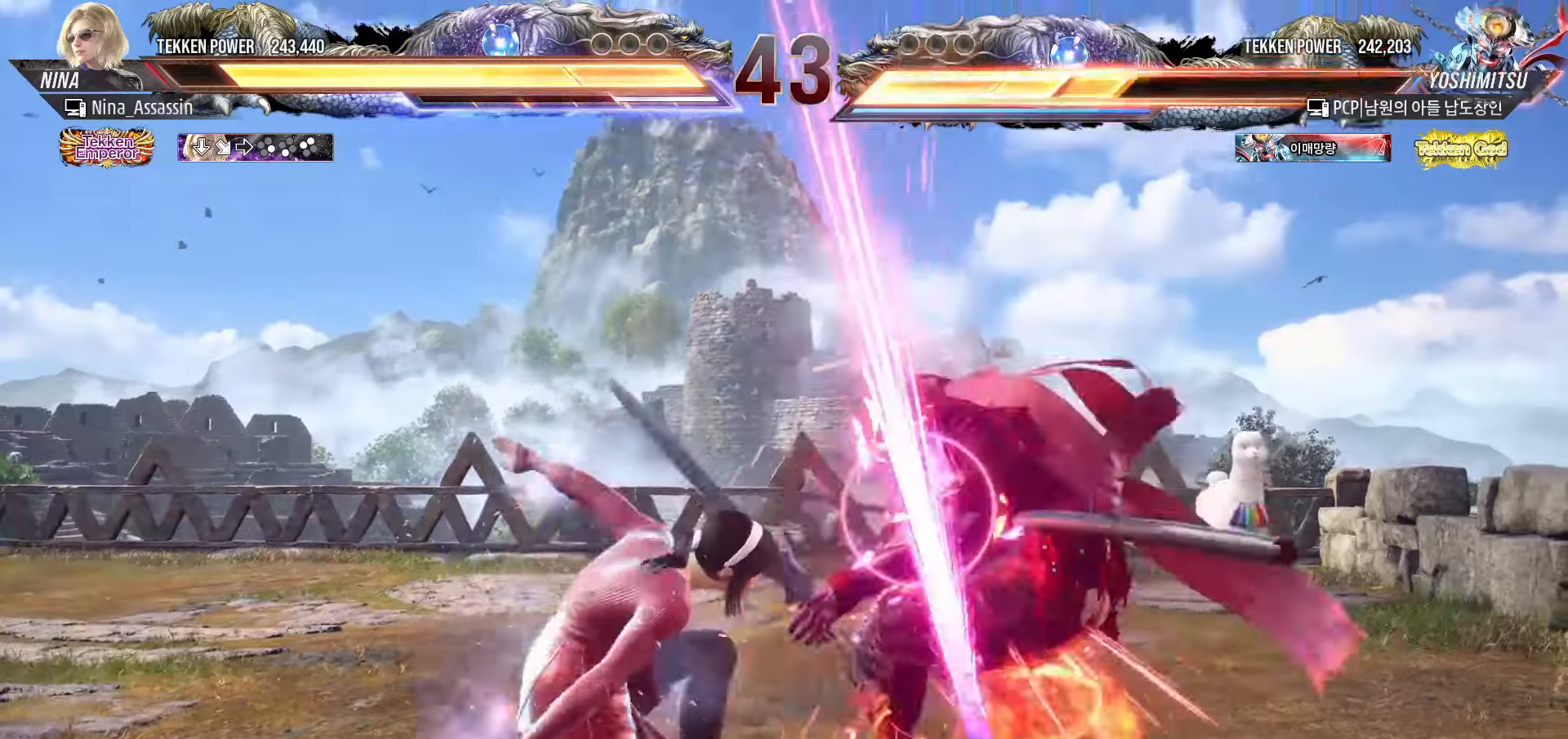
{"buttons": [], "left_stick": "center", "events": [[200, "SQUARE", "down"], [250, "SQUARE", "up"], [267, "SQUARE", "down"], [317, "SQUARE", "up"], [350, "SQUARE", "down"], [383, "SQUARE", "up"], [433, "SQUARE", "down"], [467, "SQUARE", "up"]]}
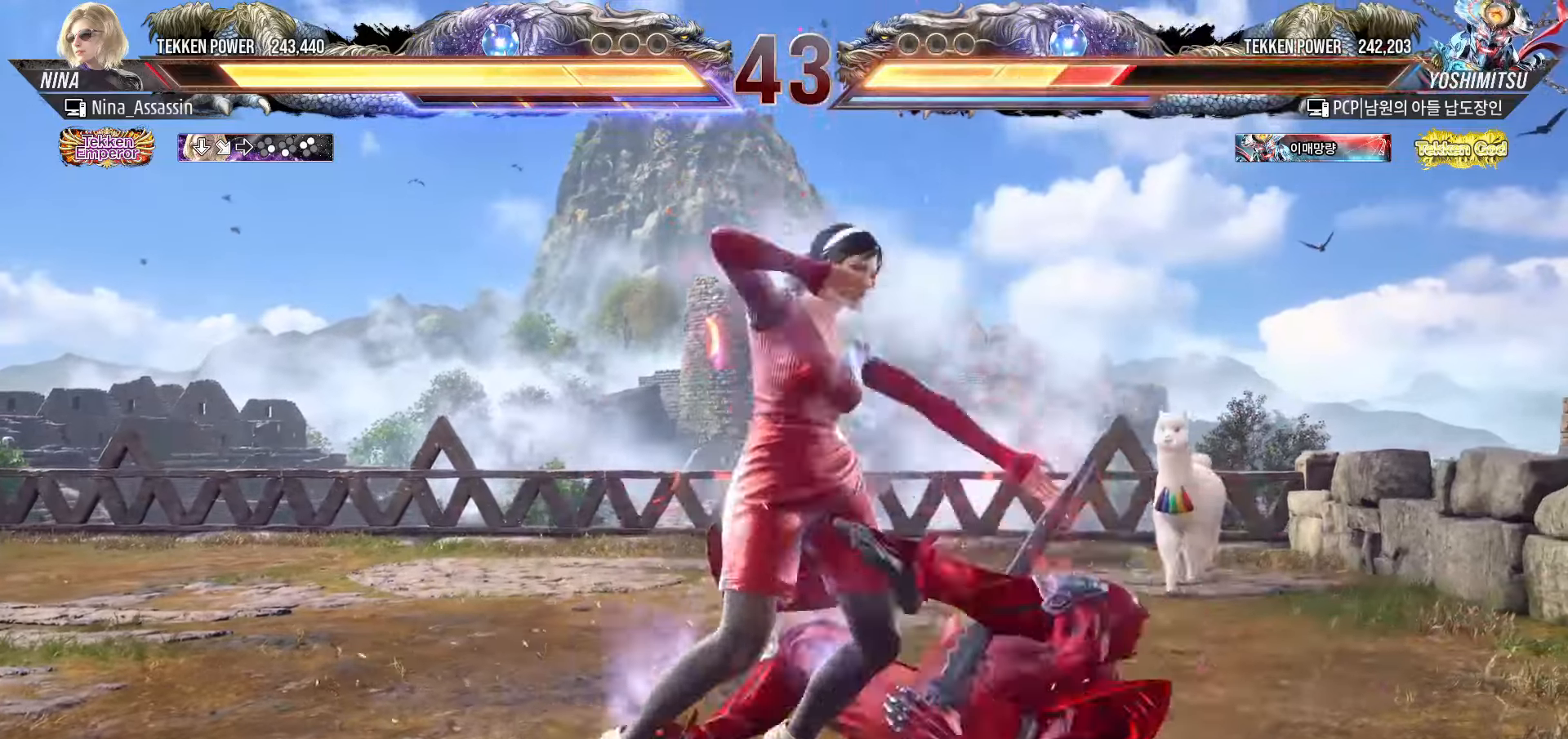
{"buttons": ["TRIANGLE"], "left_stick": "center", "events": [[283, "left_stick", "down-right"], [350, "CROSS", "down"], [417, "CROSS", "up"], [433, "left_stick", "center"], [500, "TRIANGLE", "down"]]}
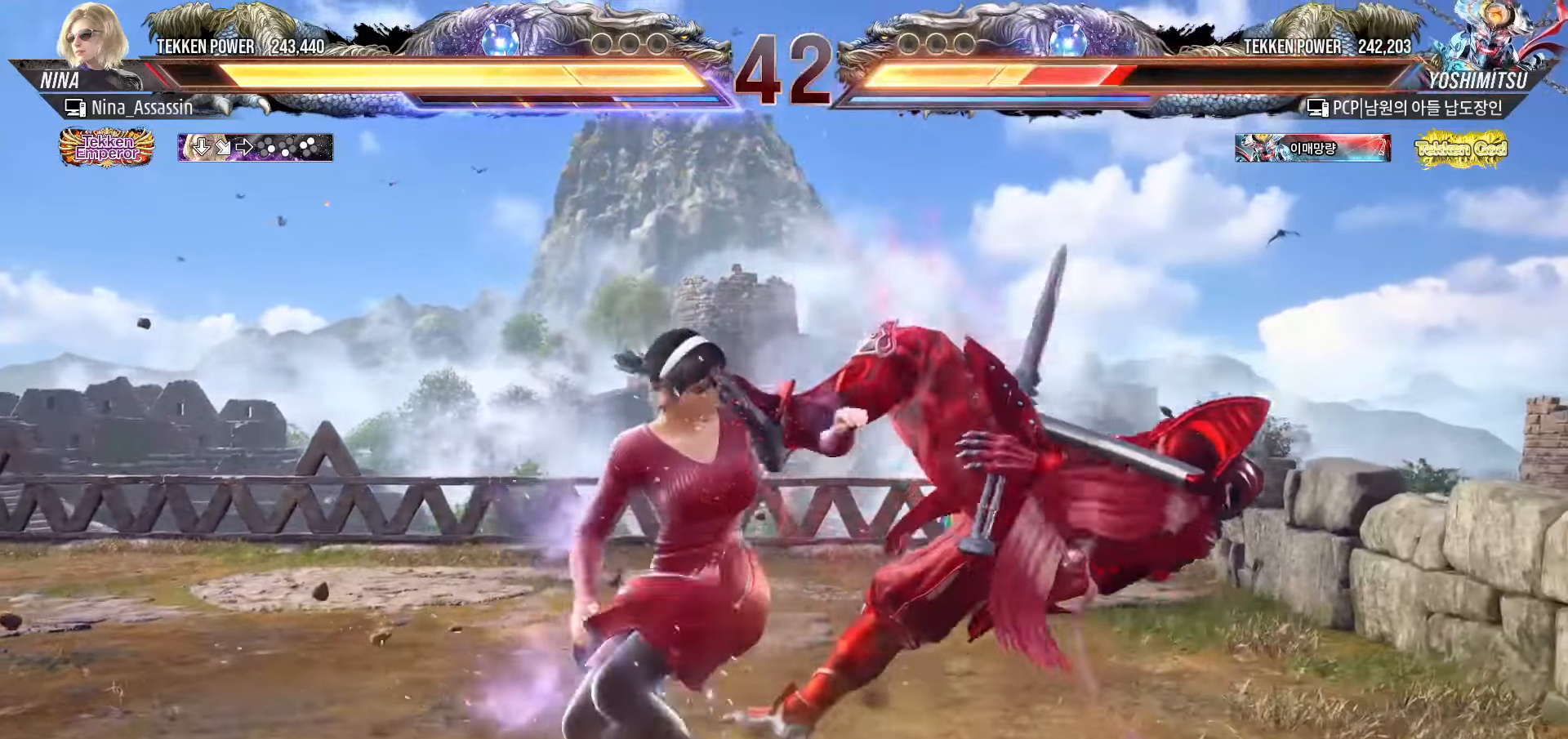
{"buttons": [], "left_stick": "center", "events": [[67, "TRIANGLE", "up"]]}